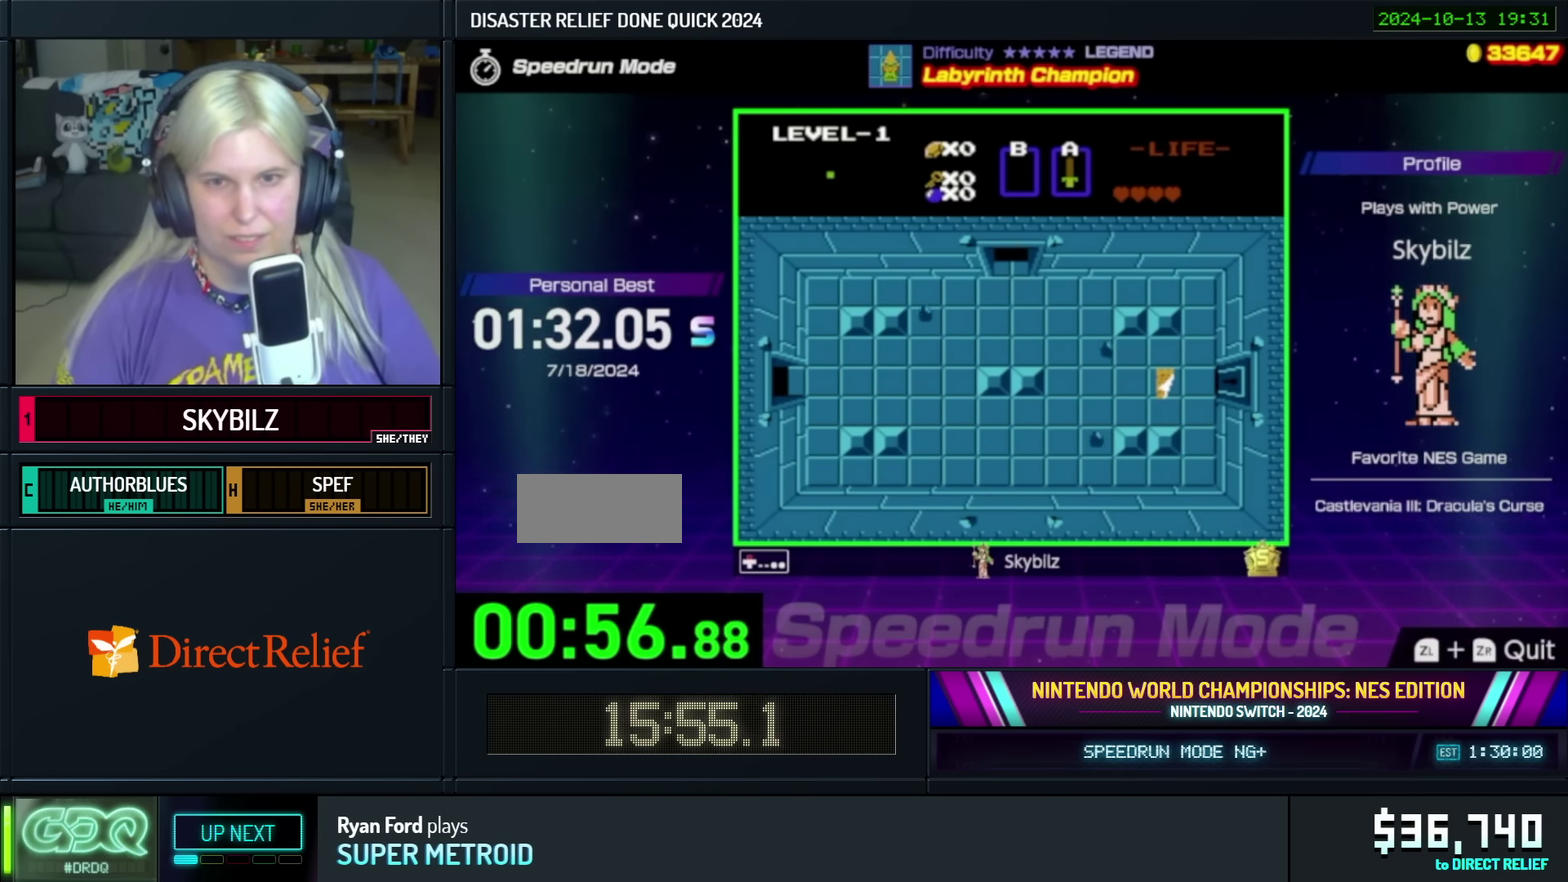
Gameplay with a controller (Nintendo layout); each line is a JSON object with the inputs held at the frame after it. "events" lists button and stick changes between this image and that frame as [ms after this image, input, new state], when the widget could be followed in between. Not read: L3 R3.
{"buttons": ["DPAD_UP"], "events": []}
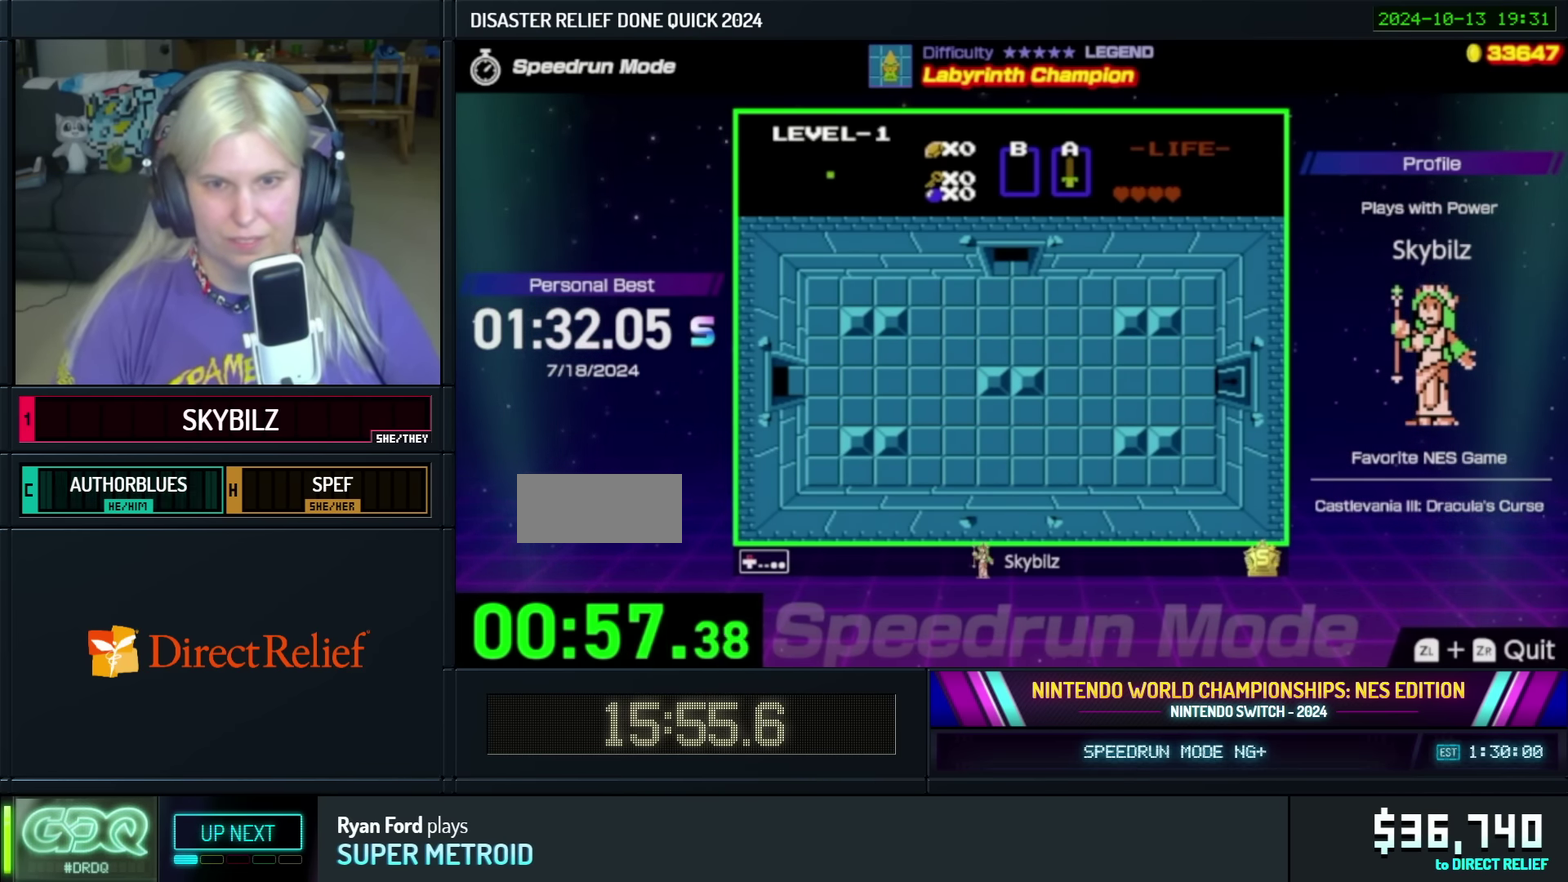
{"buttons": ["DPAD_UP"], "events": [[50, "DPAD_UP", "up"], [466, "DPAD_UP", "down"]]}
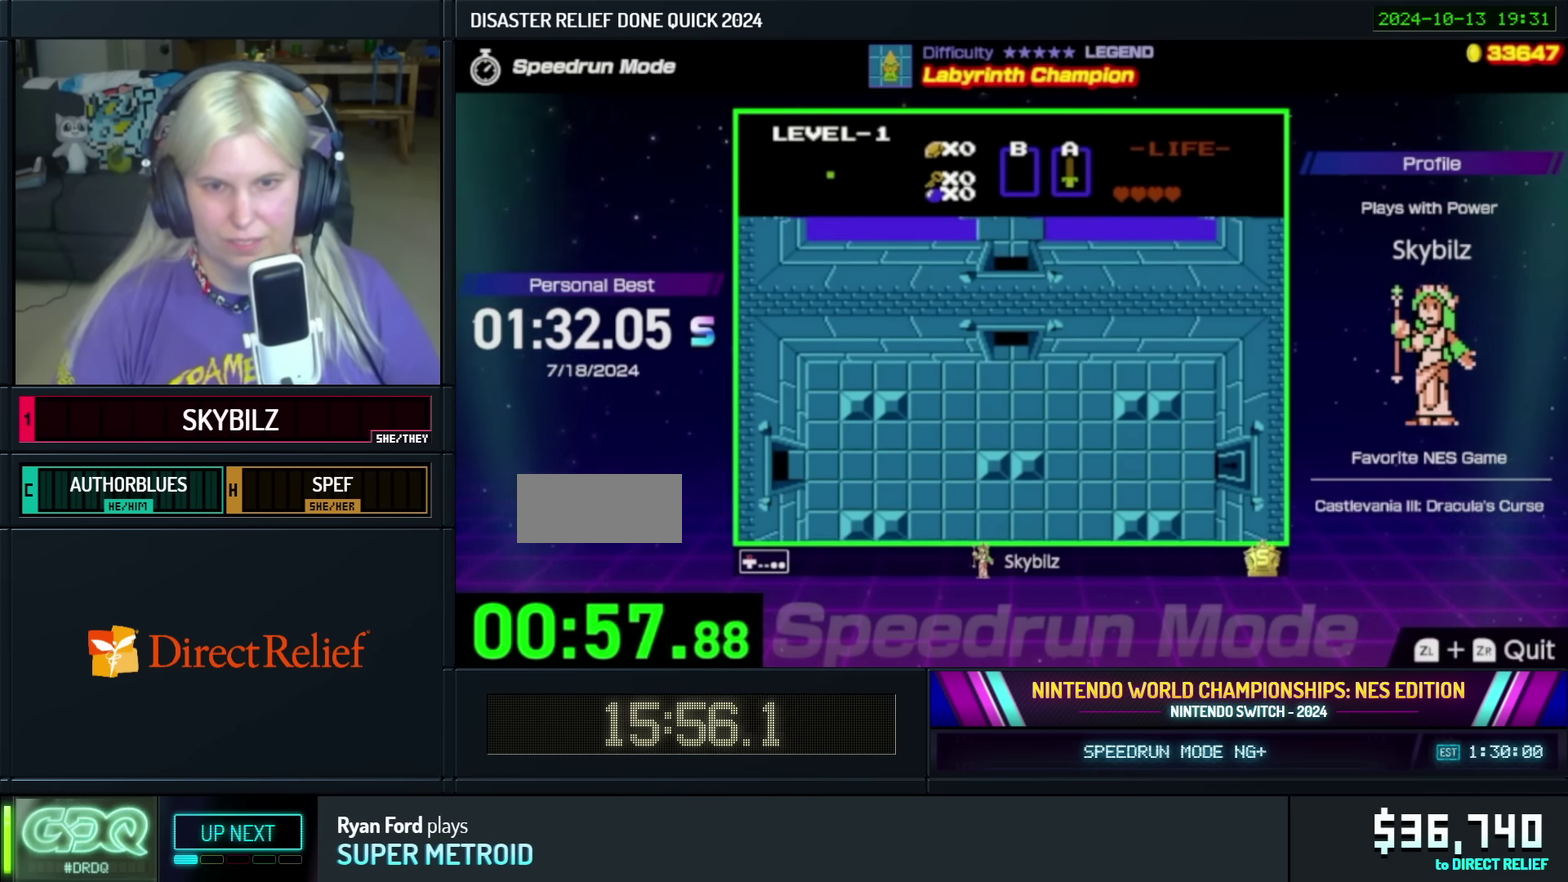
{"buttons": ["DPAD_UP"], "events": []}
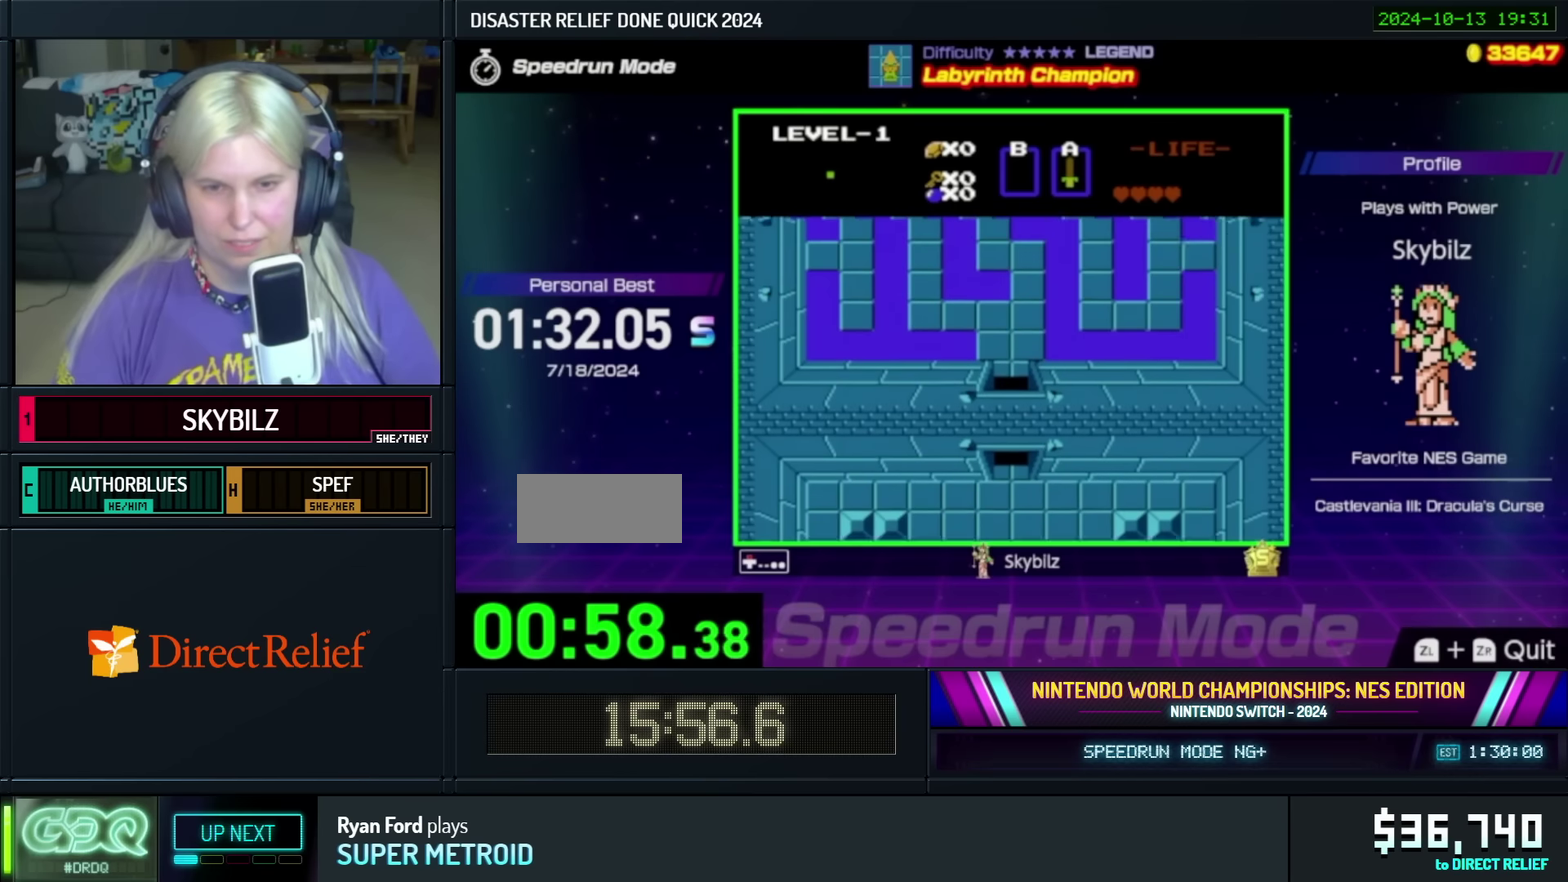
{"buttons": ["DPAD_UP"], "events": []}
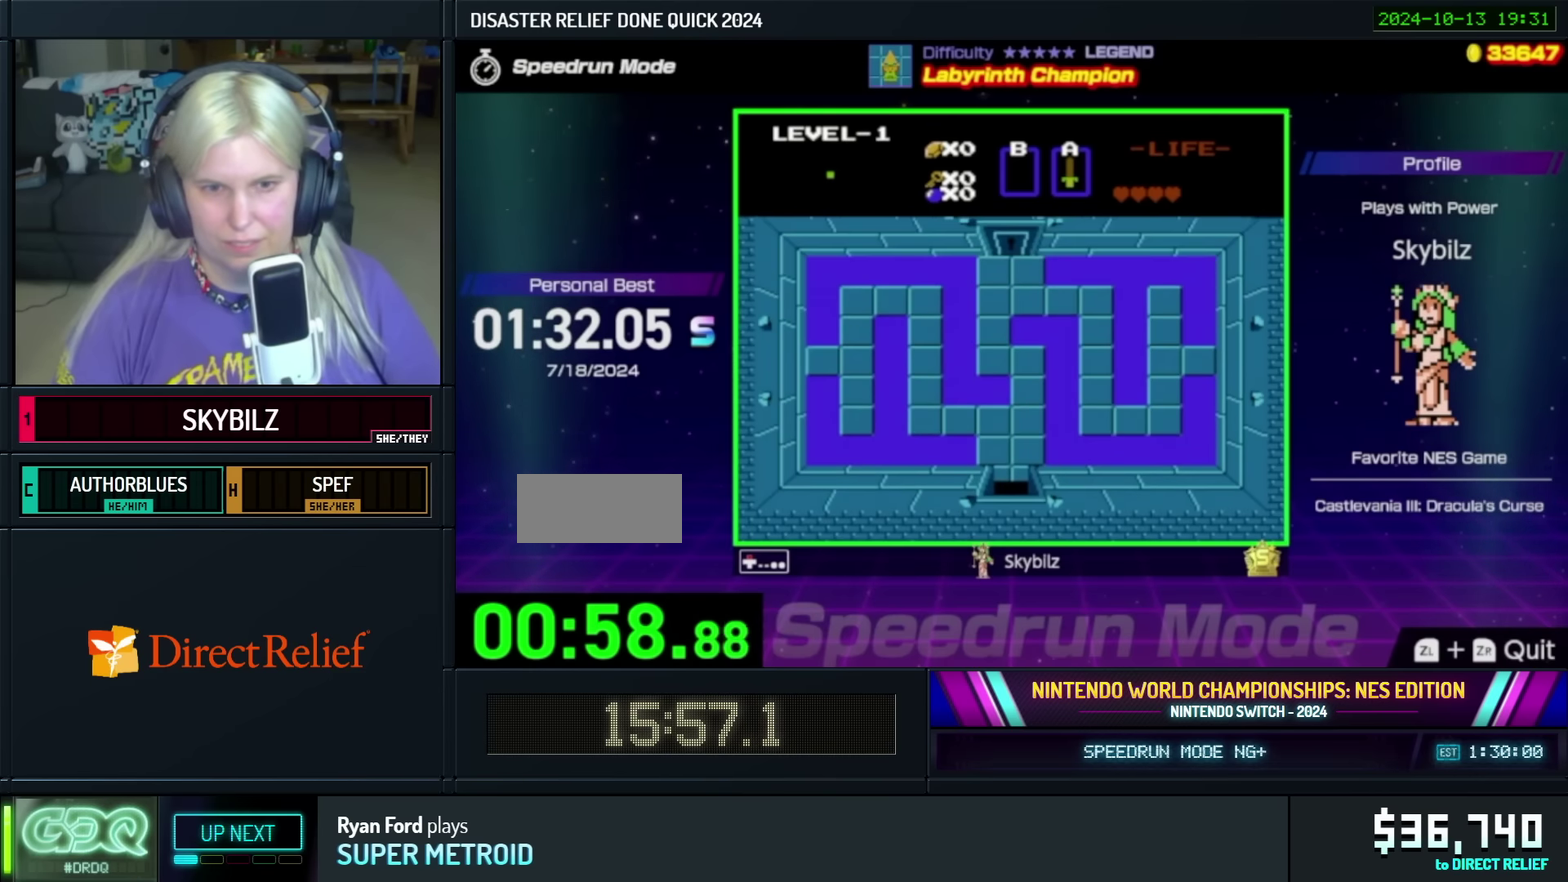
{"buttons": ["DPAD_UP"], "events": []}
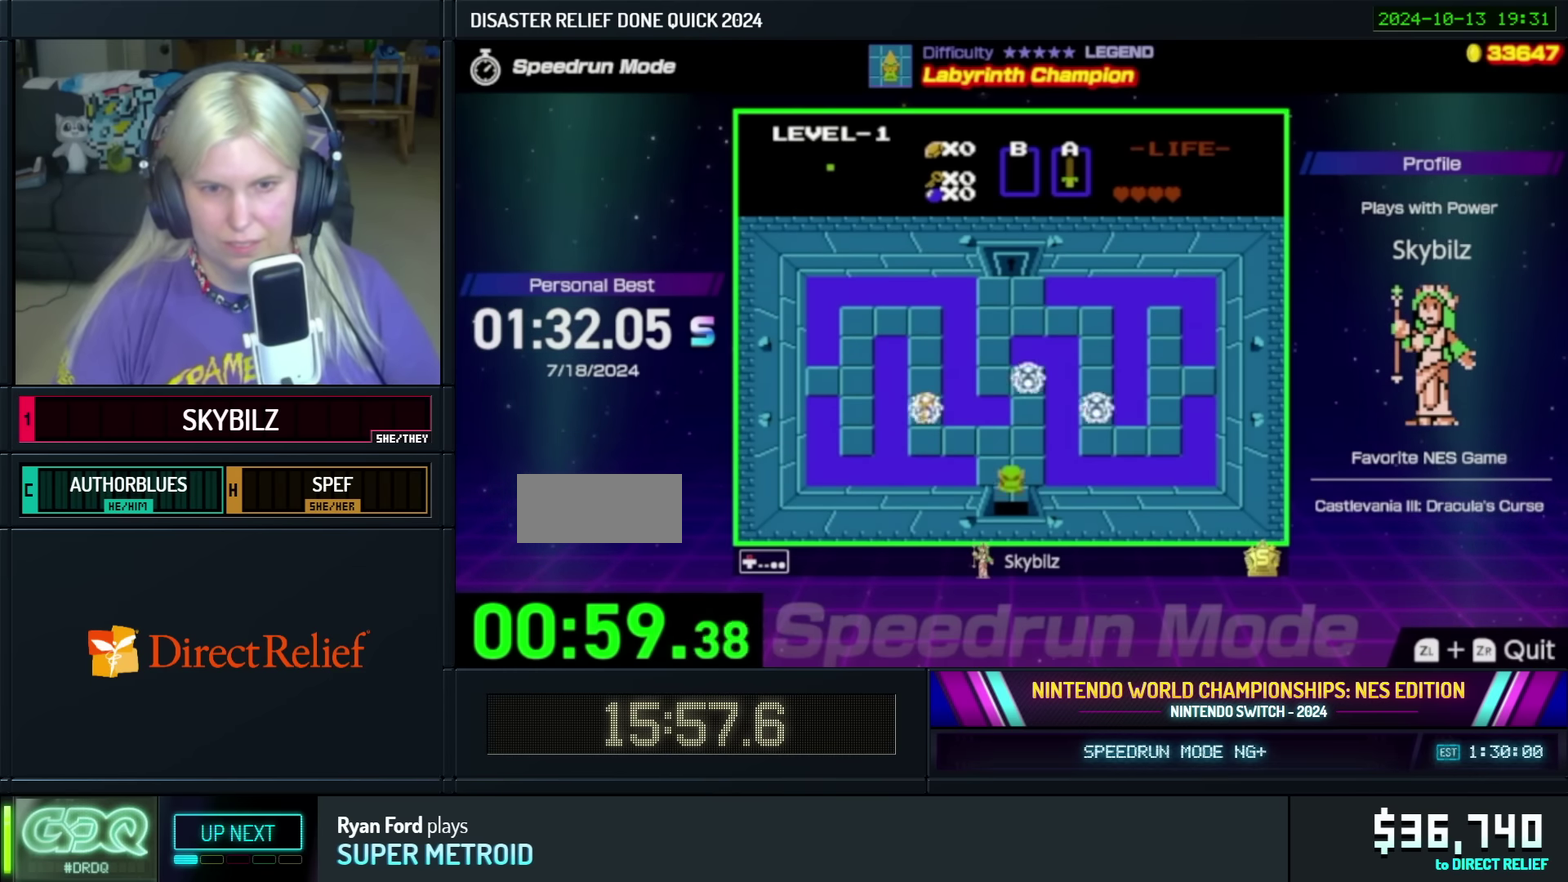
{"buttons": ["DPAD_LEFT"], "events": [[266, "DPAD_LEFT", "down"], [316, "DPAD_UP", "up"]]}
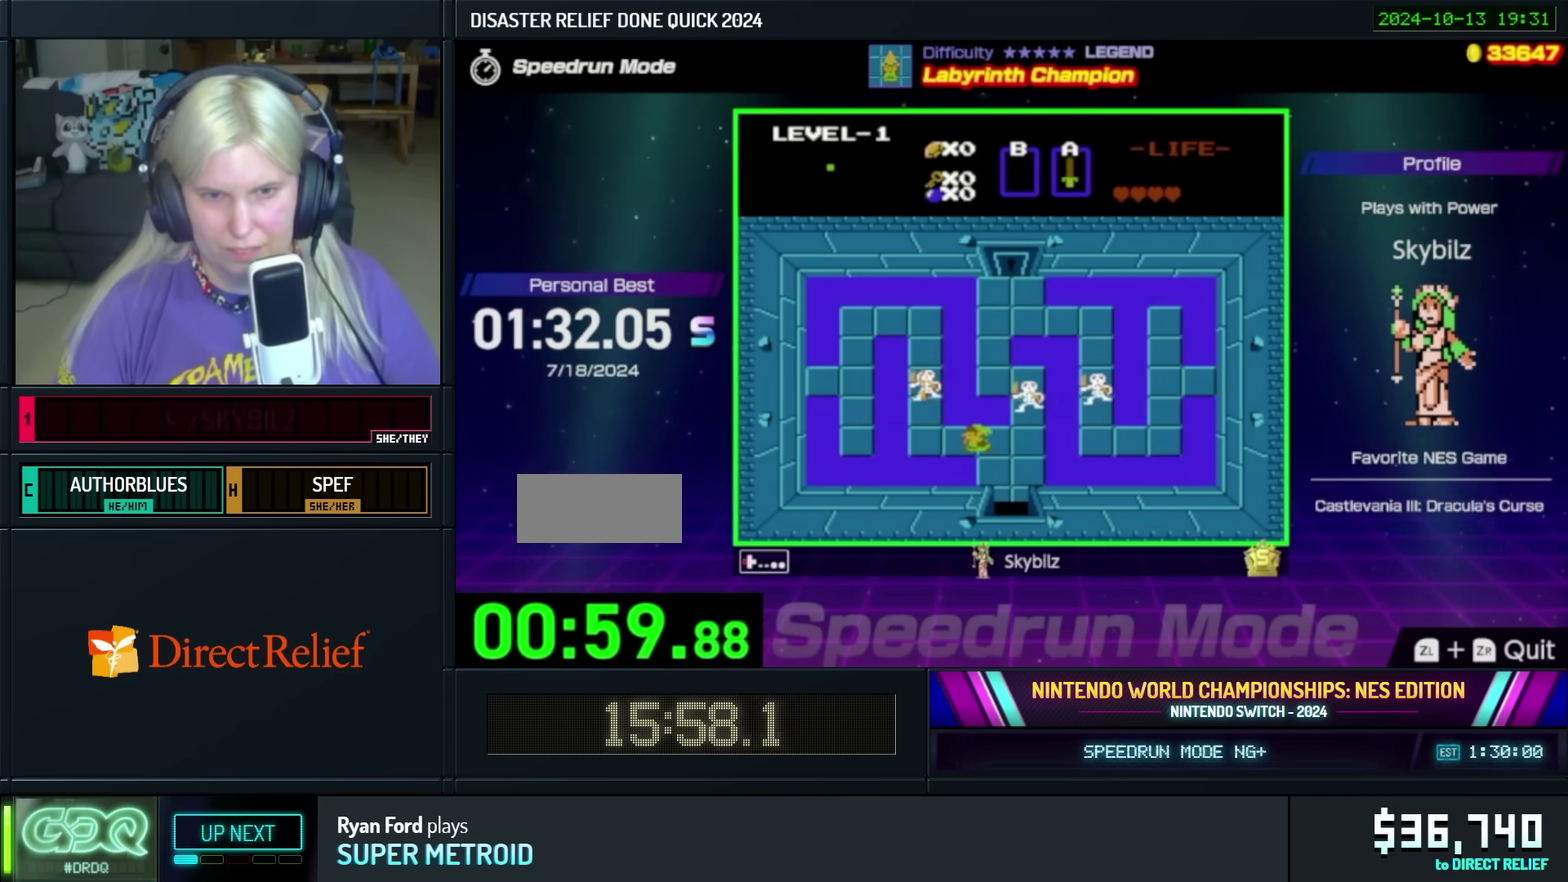
{"buttons": ["DPAD_UP"], "events": [[300, "DPAD_UP", "down"], [350, "DPAD_LEFT", "up"]]}
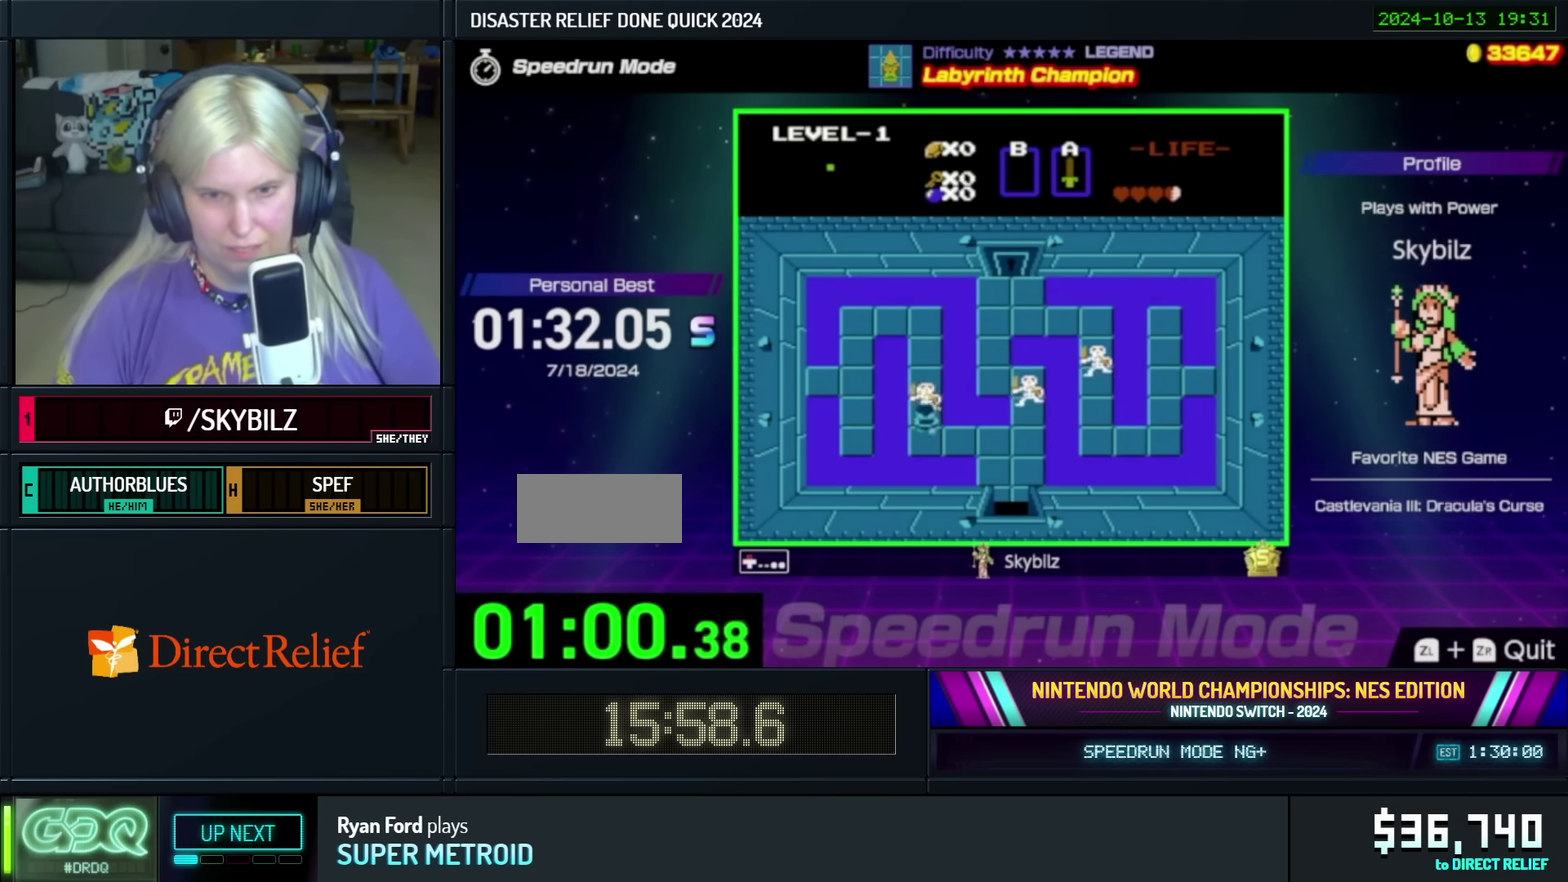
{"buttons": ["DPAD_RIGHT"], "events": [[200, "DPAD_LEFT", "down"], [216, "DPAD_DOWN", "down"], [216, "DPAD_UP", "up"], [300, "DPAD_LEFT", "up"], [466, "DPAD_DOWN", "up"], [466, "DPAD_RIGHT", "down"]]}
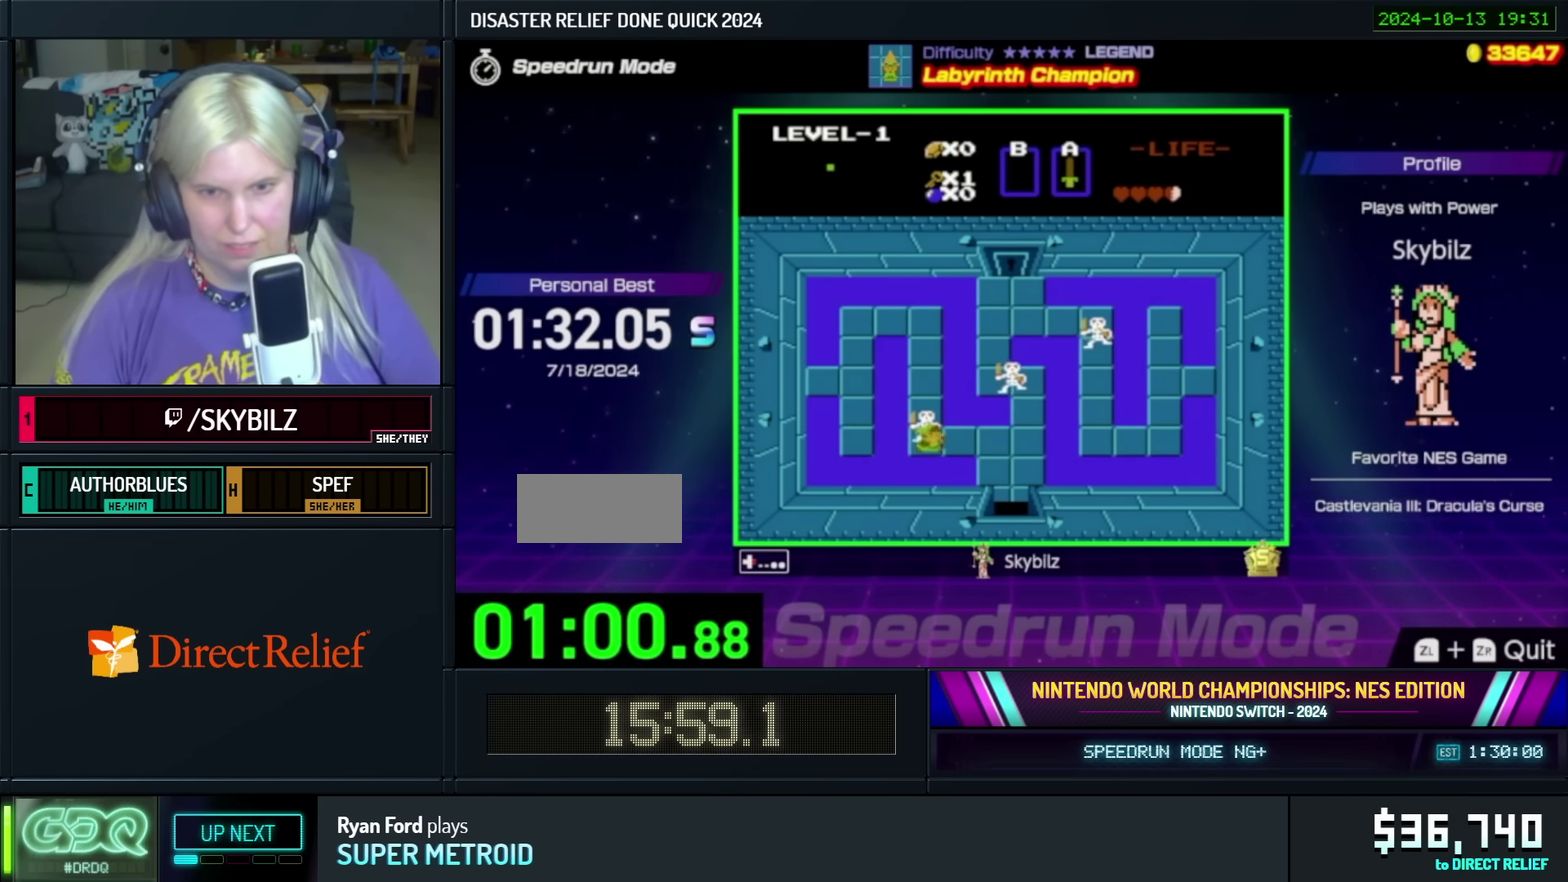
{"buttons": ["DPAD_DOWN"], "events": [[416, "DPAD_DOWN", "down"], [450, "DPAD_RIGHT", "up"]]}
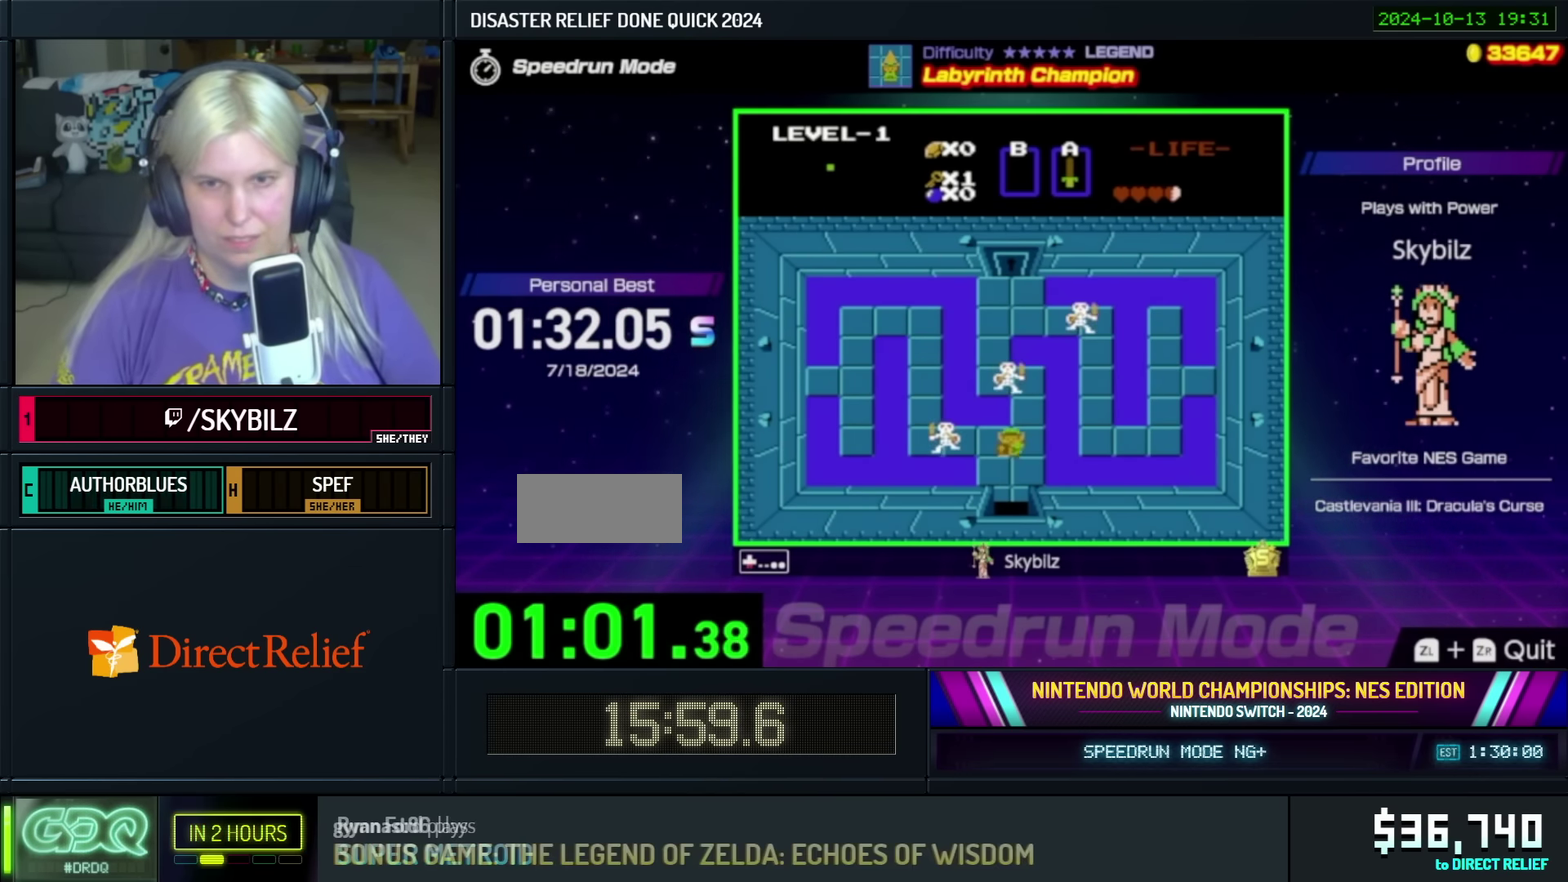
{"buttons": ["DPAD_DOWN"], "events": []}
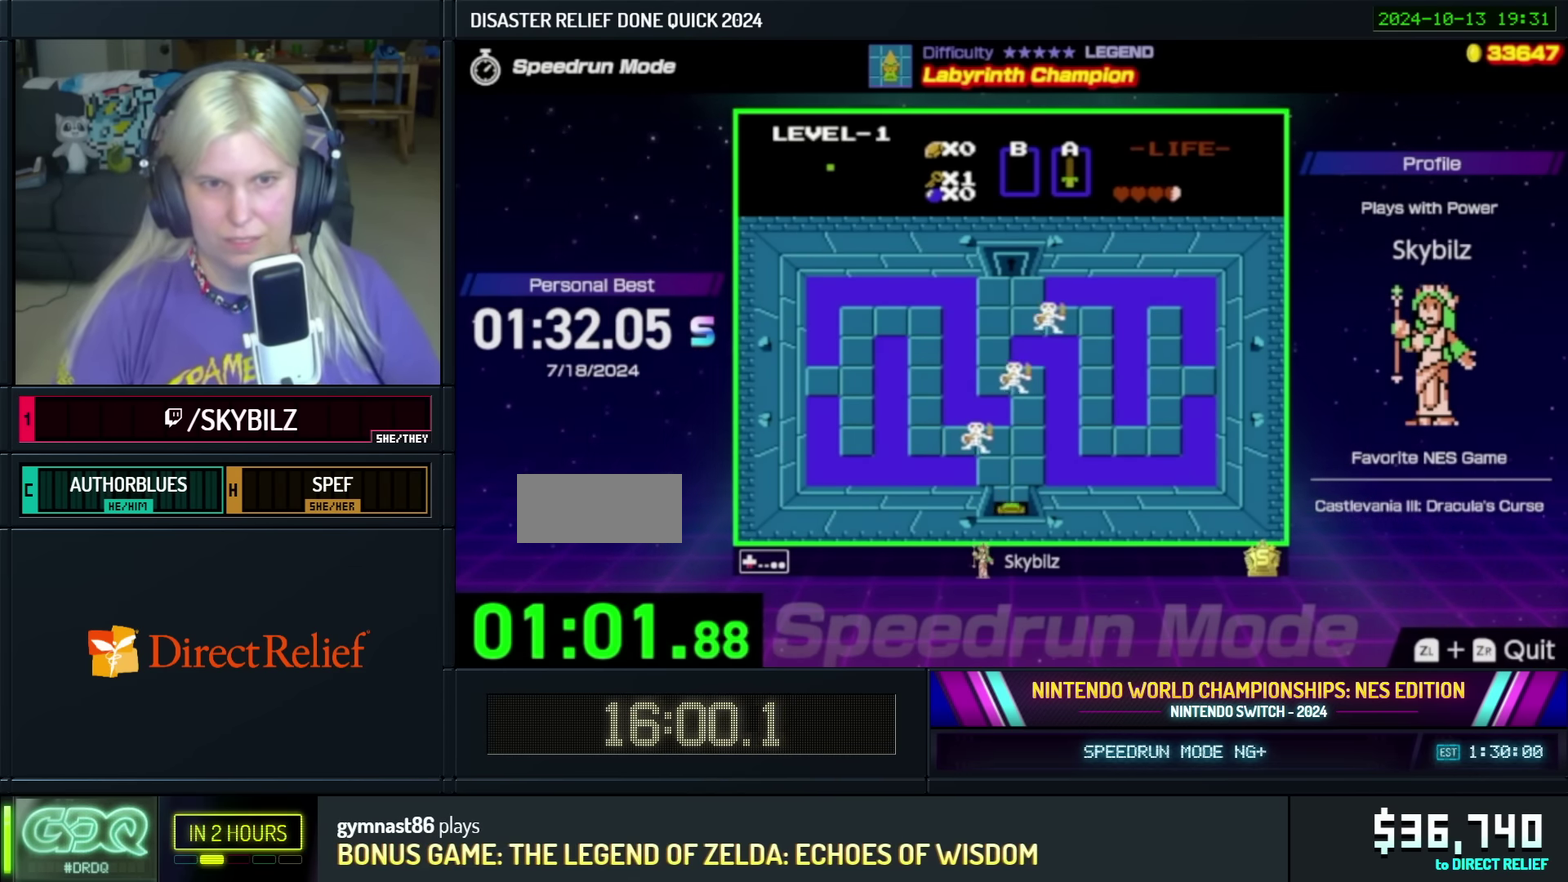
{"buttons": [], "events": [[450, "DPAD_DOWN", "up"]]}
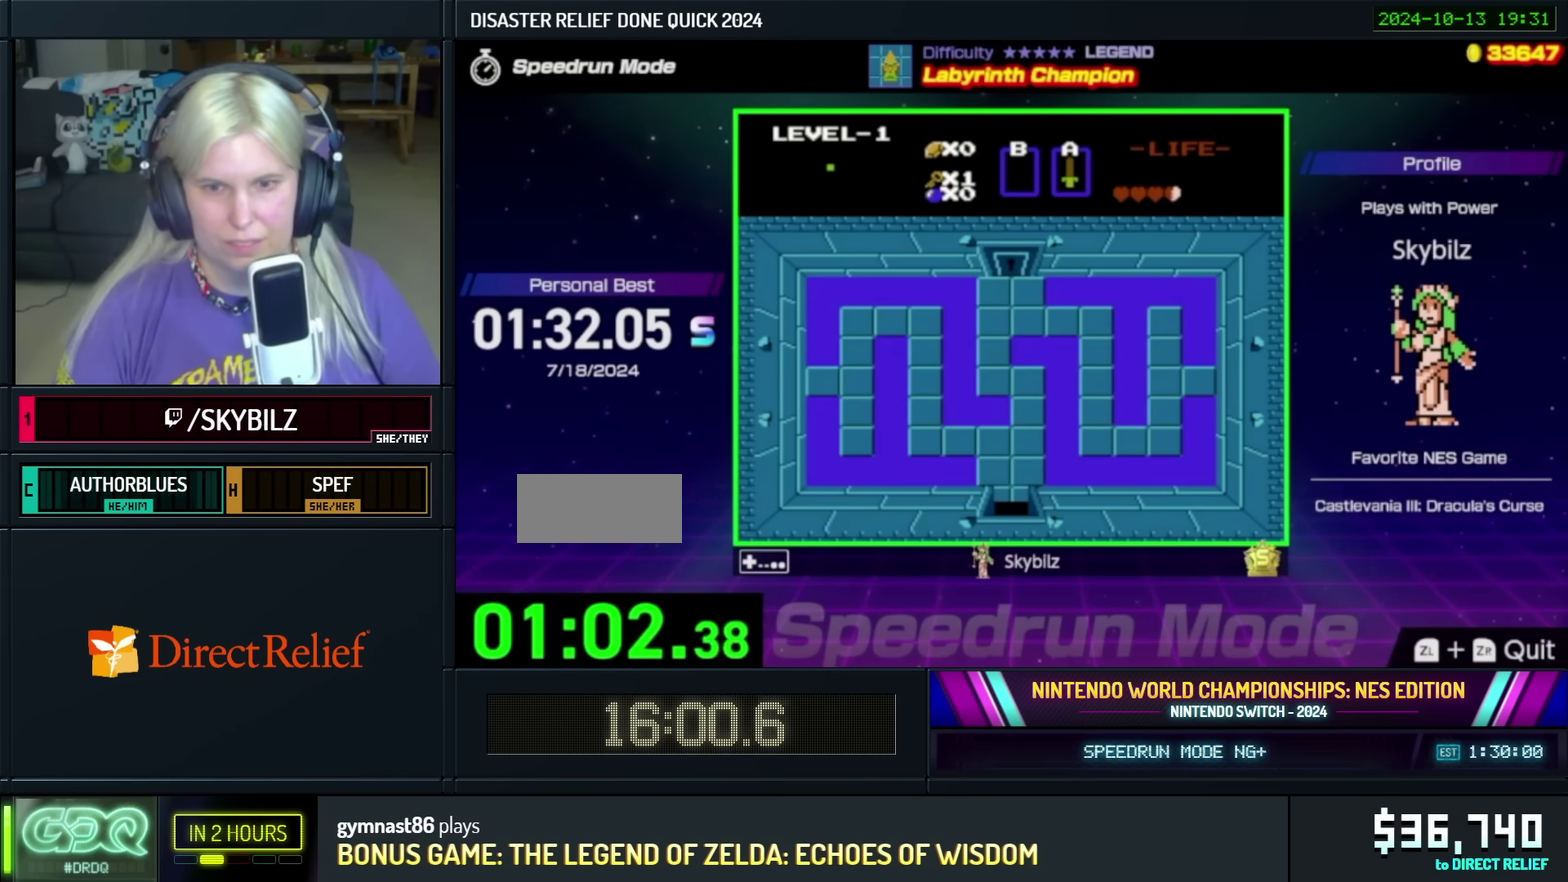
{"buttons": [], "events": []}
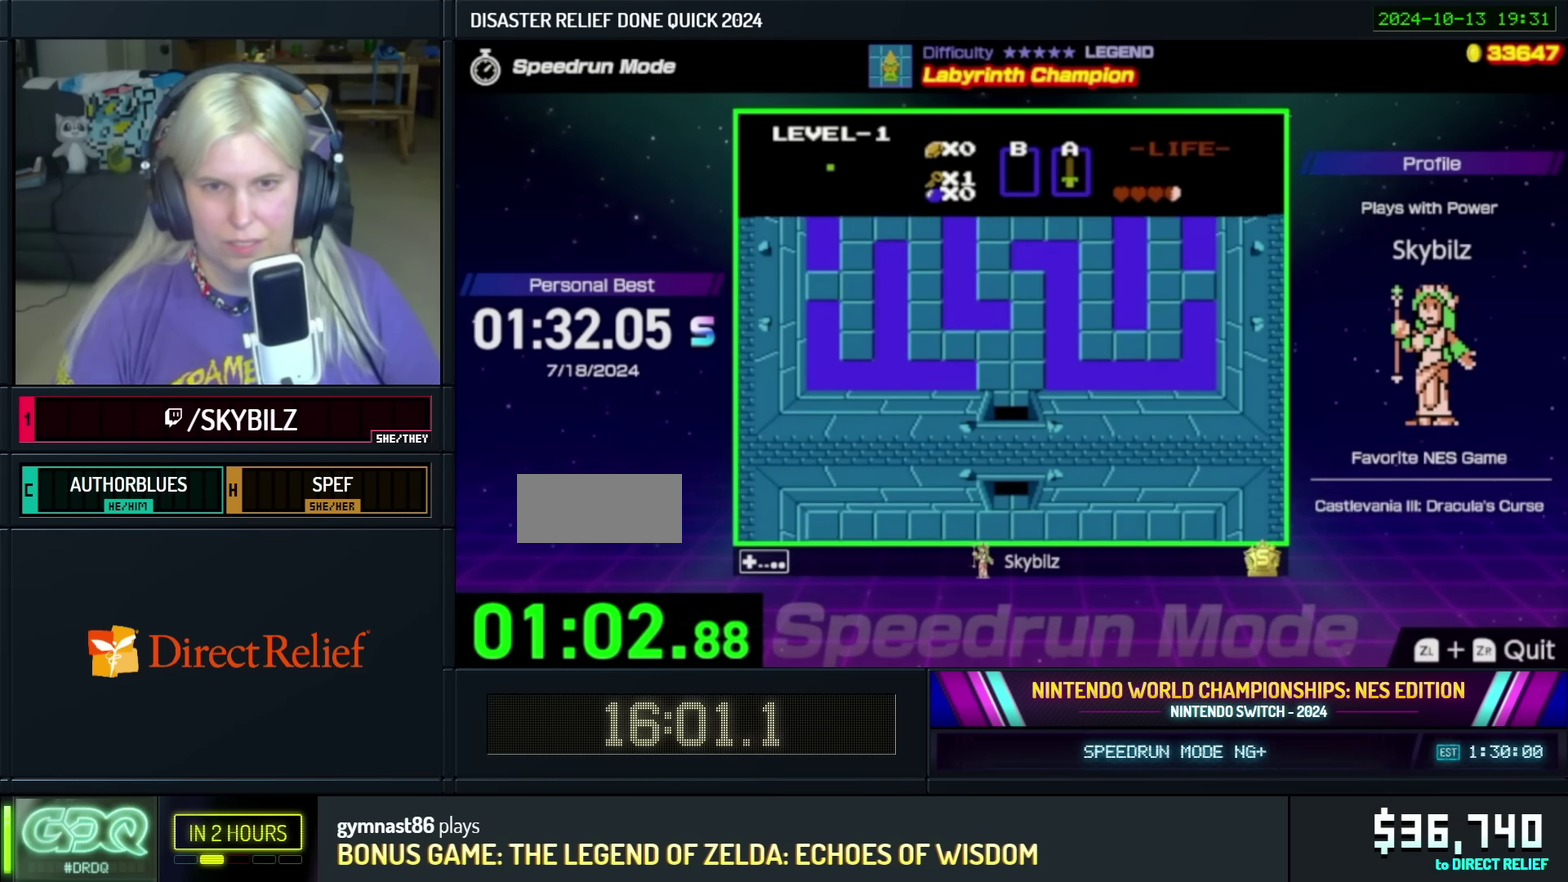
{"buttons": ["DPAD_DOWN"], "events": [[50, "DPAD_DOWN", "down"]]}
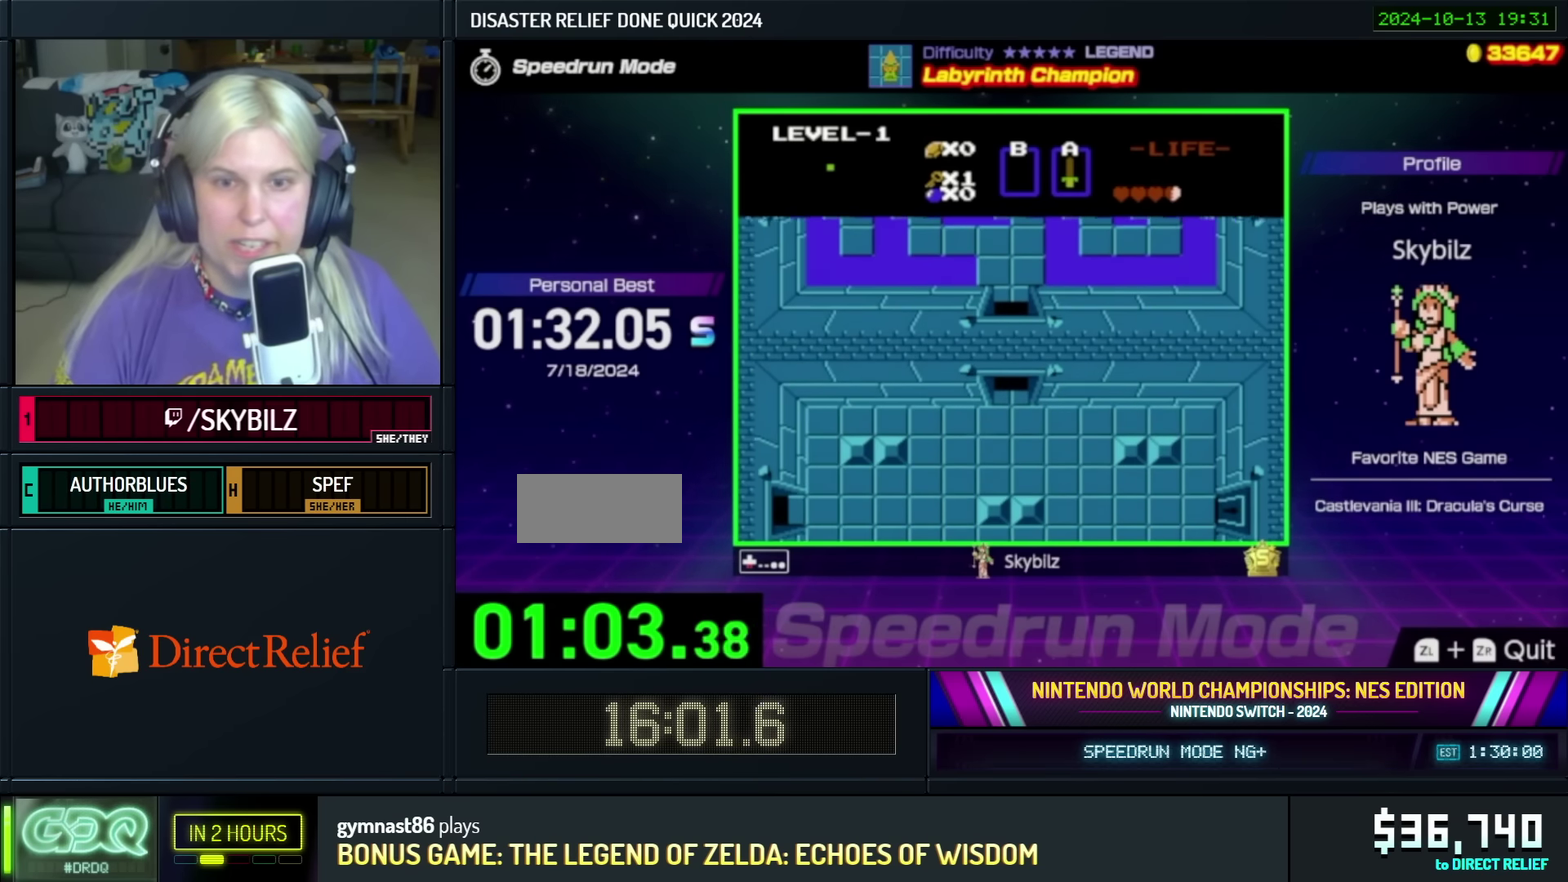
{"buttons": ["DPAD_DOWN"], "events": []}
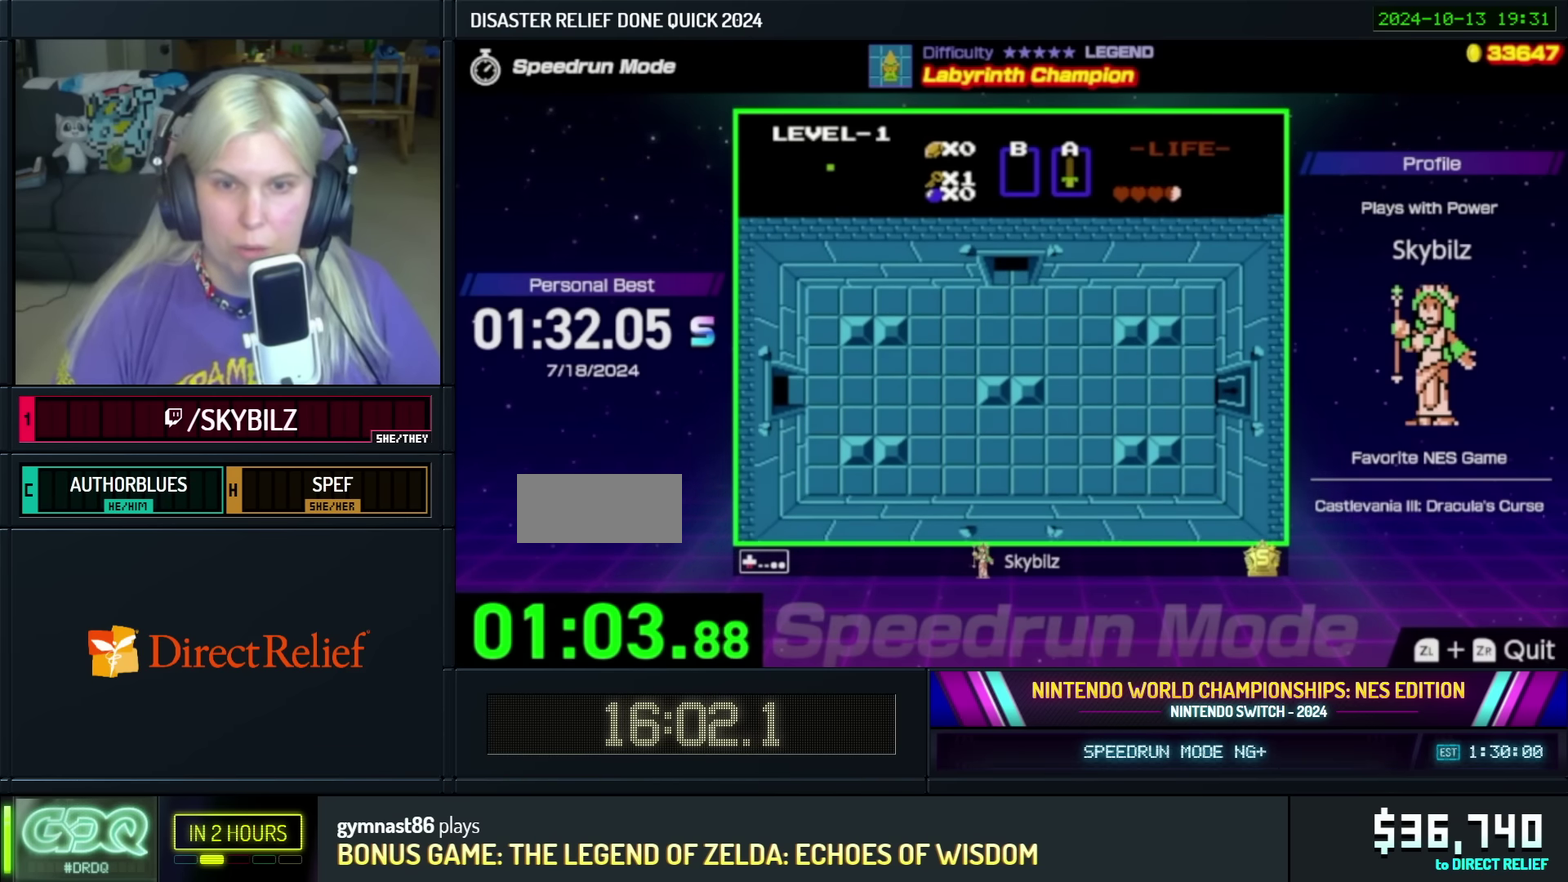
{"buttons": ["DPAD_DOWN"], "events": []}
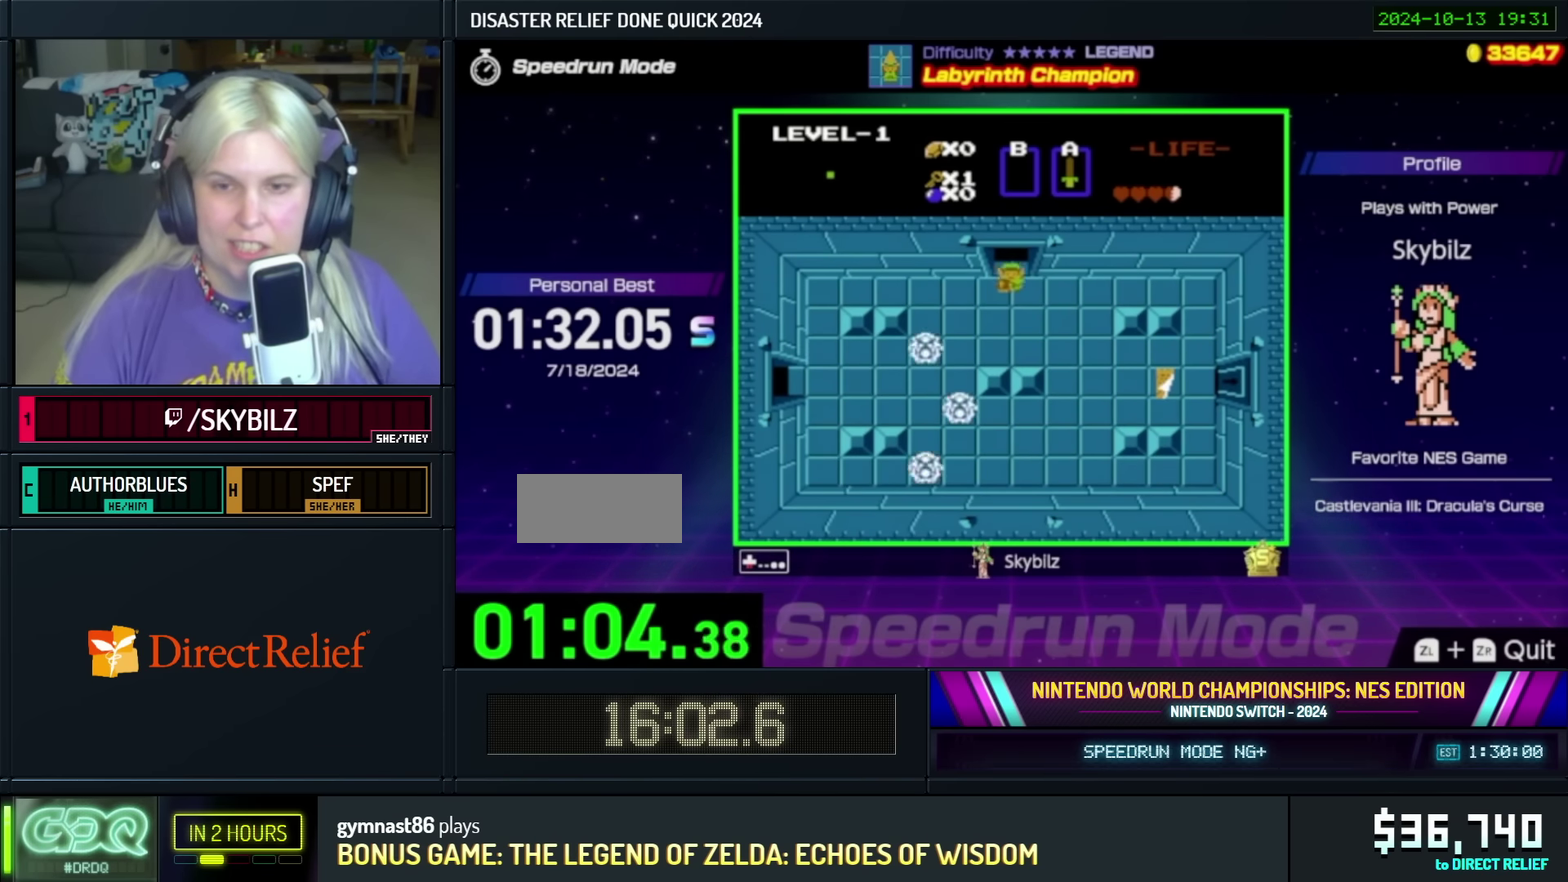
{"buttons": ["DPAD_RIGHT"], "events": [[50, "DPAD_DOWN", "up"], [50, "DPAD_RIGHT", "down"]]}
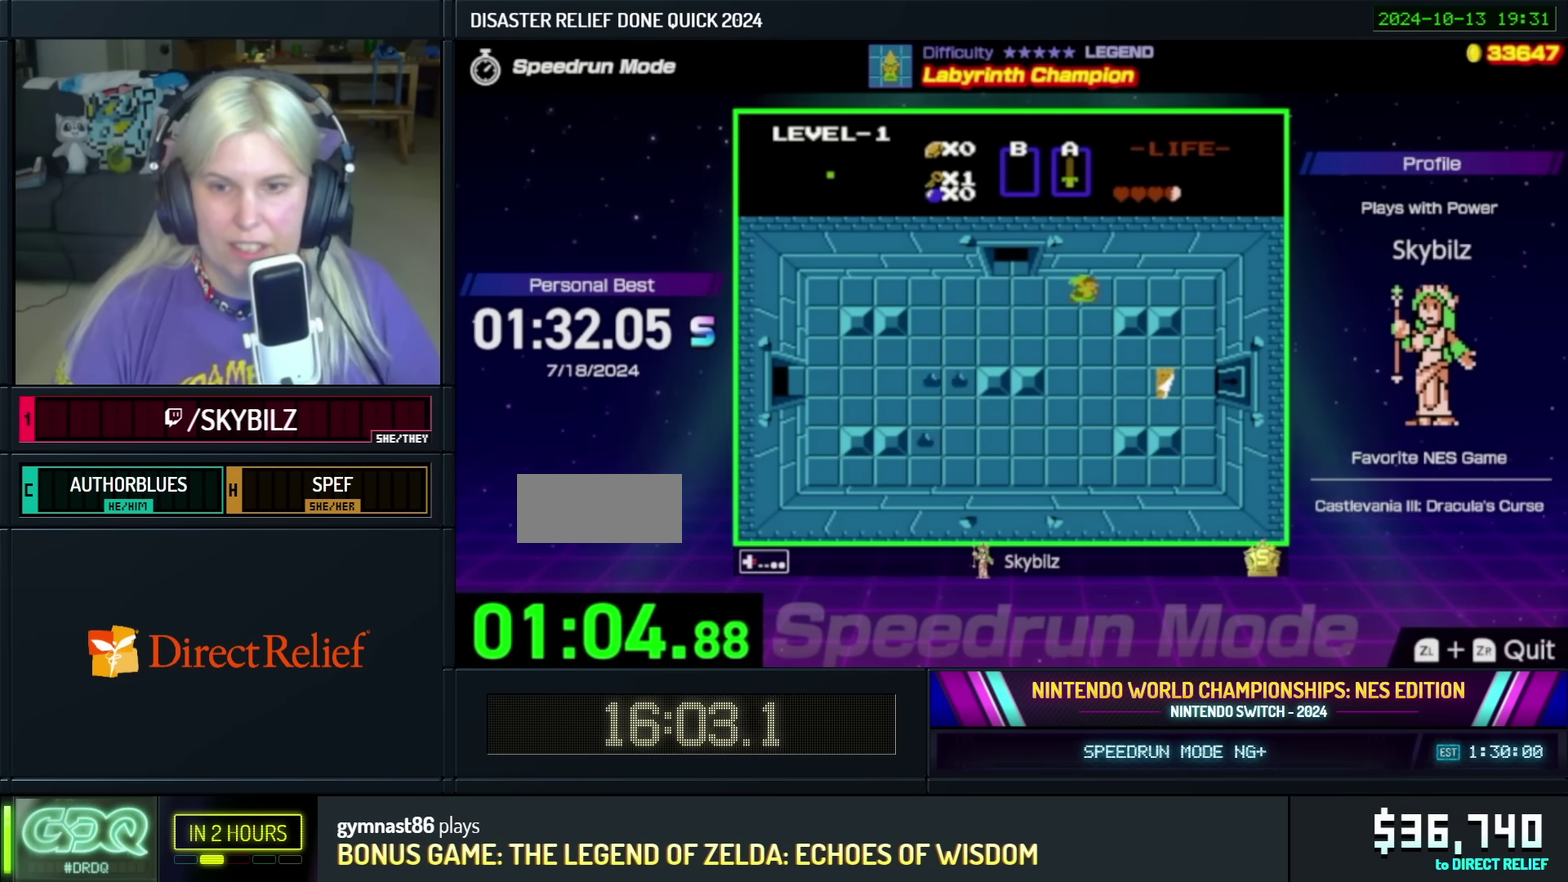
{"buttons": ["DPAD_RIGHT"], "events": []}
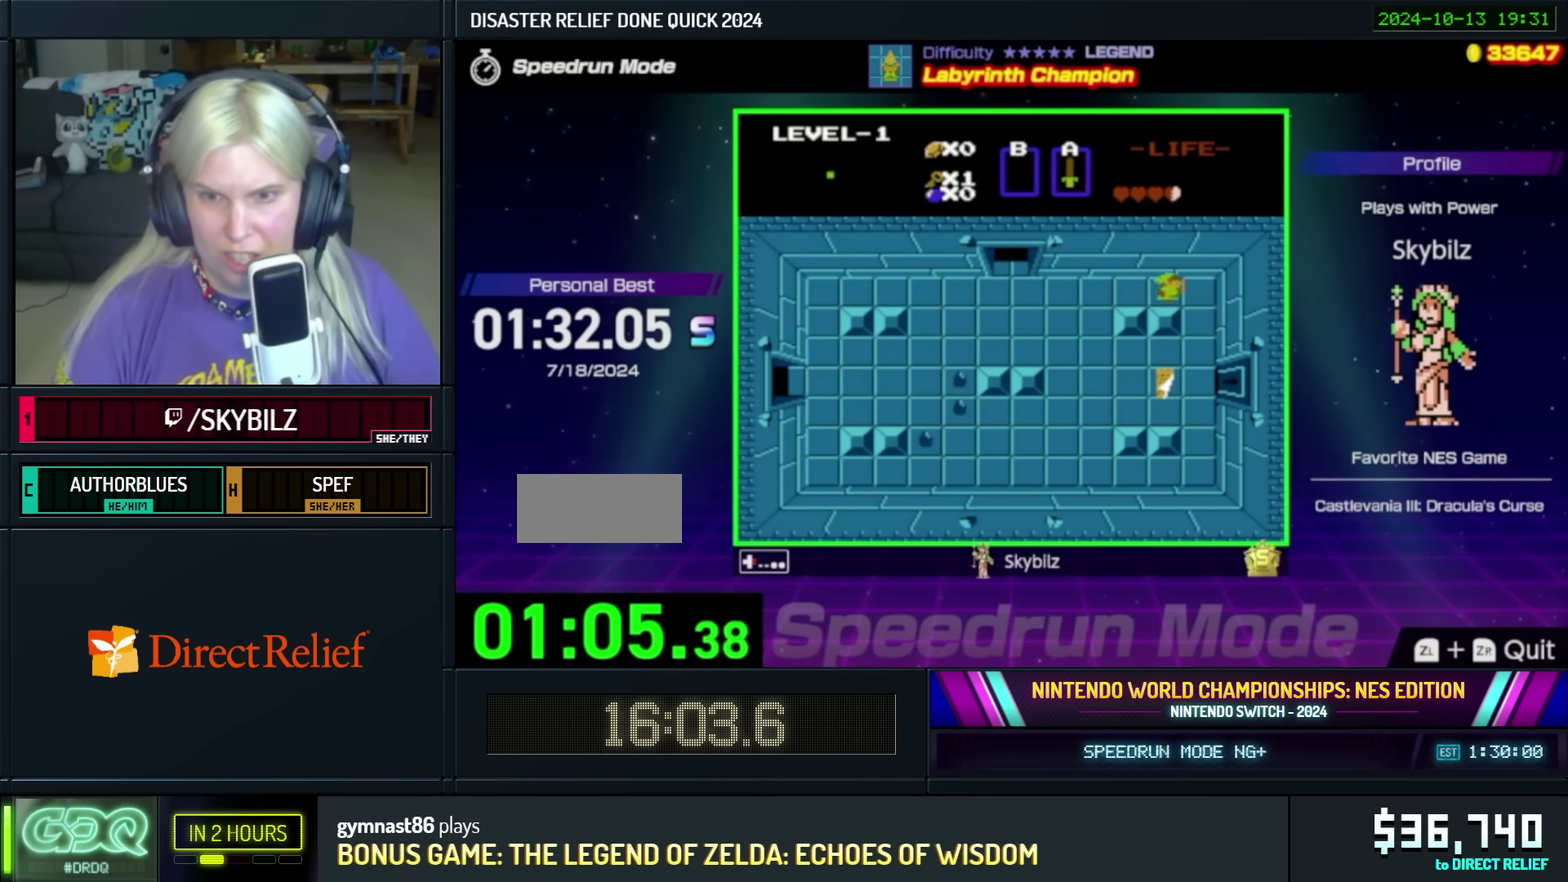
{"buttons": ["DPAD_DOWN"], "events": [[66, "DPAD_DOWN", "down"], [116, "DPAD_RIGHT", "up"]]}
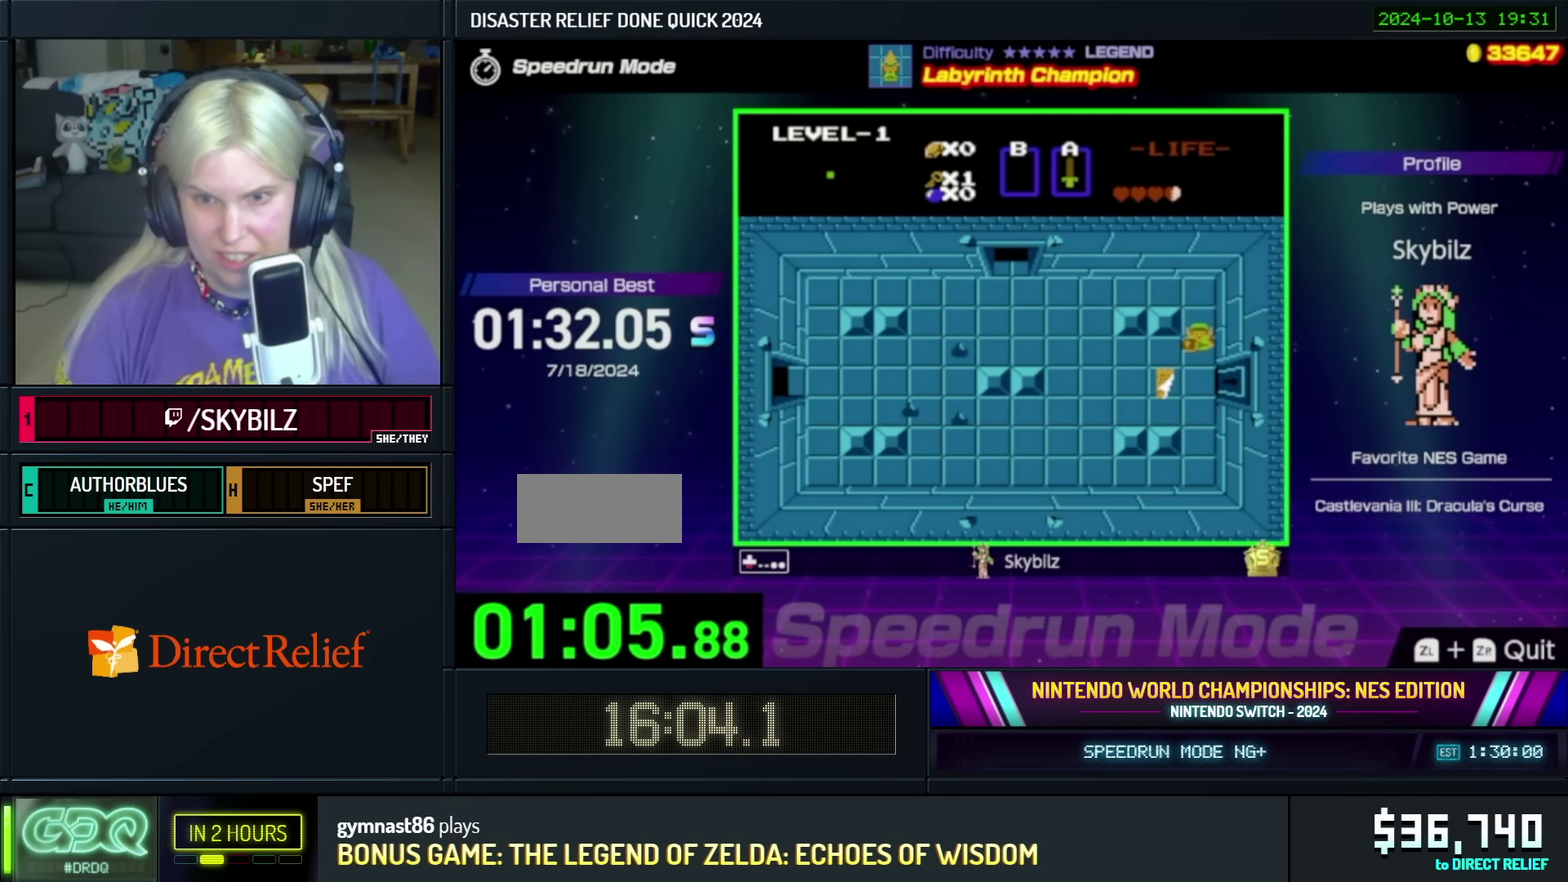
{"buttons": [], "events": [[200, "DPAD_DOWN", "up"], [250, "DPAD_RIGHT", "down"], [500, "DPAD_RIGHT", "up"]]}
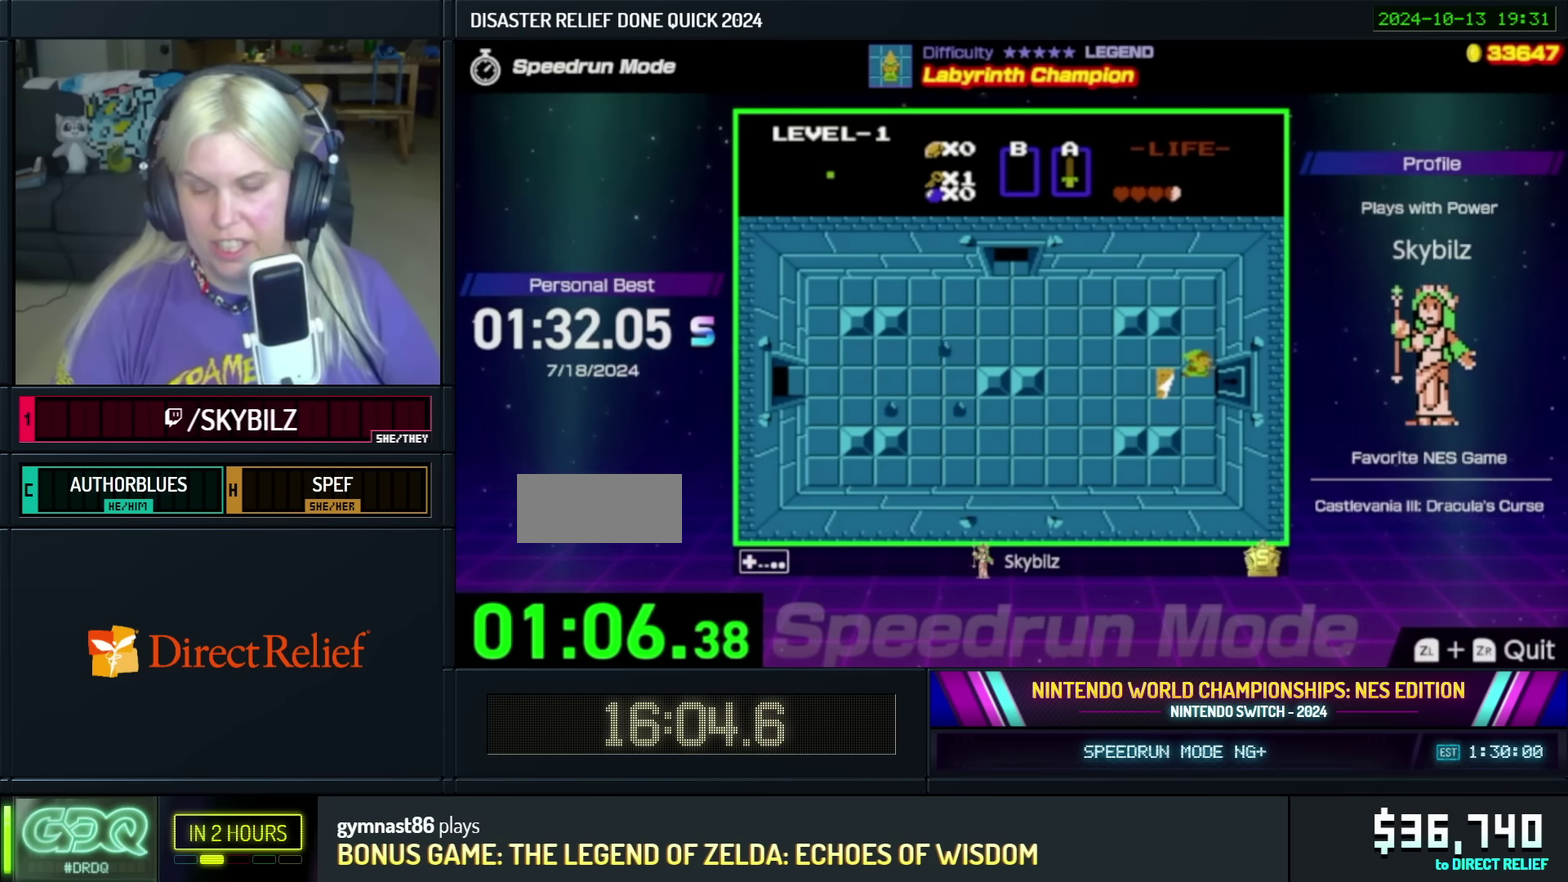
{"buttons": ["DPAD_RIGHT"], "events": [[50, "DPAD_DOWN", "down"], [150, "DPAD_DOWN", "up"], [316, "DPAD_RIGHT", "down"]]}
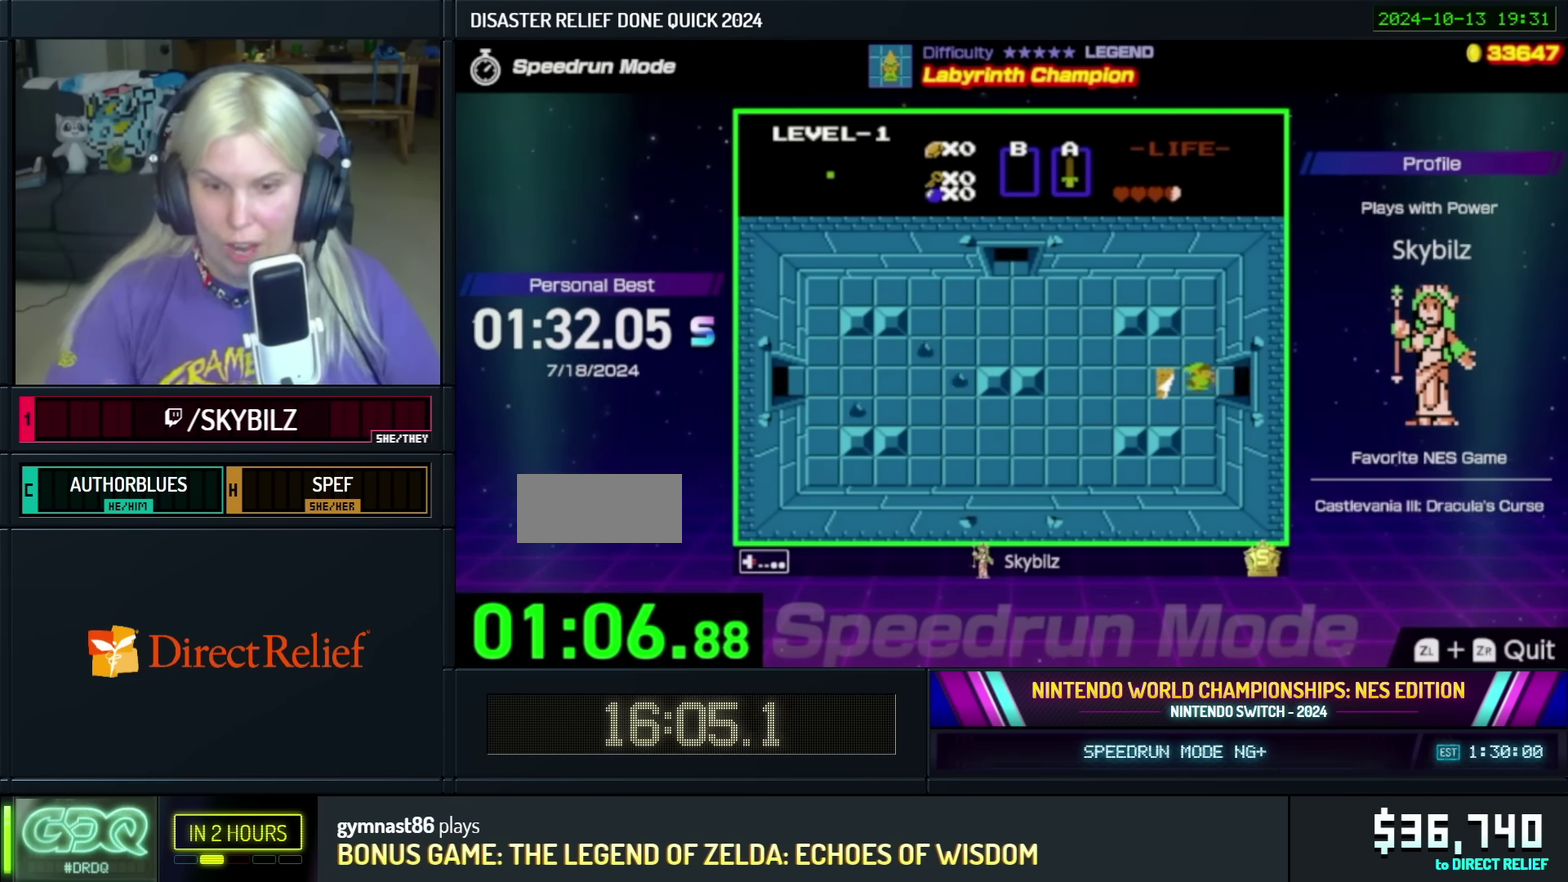
{"buttons": ["DPAD_RIGHT"], "events": []}
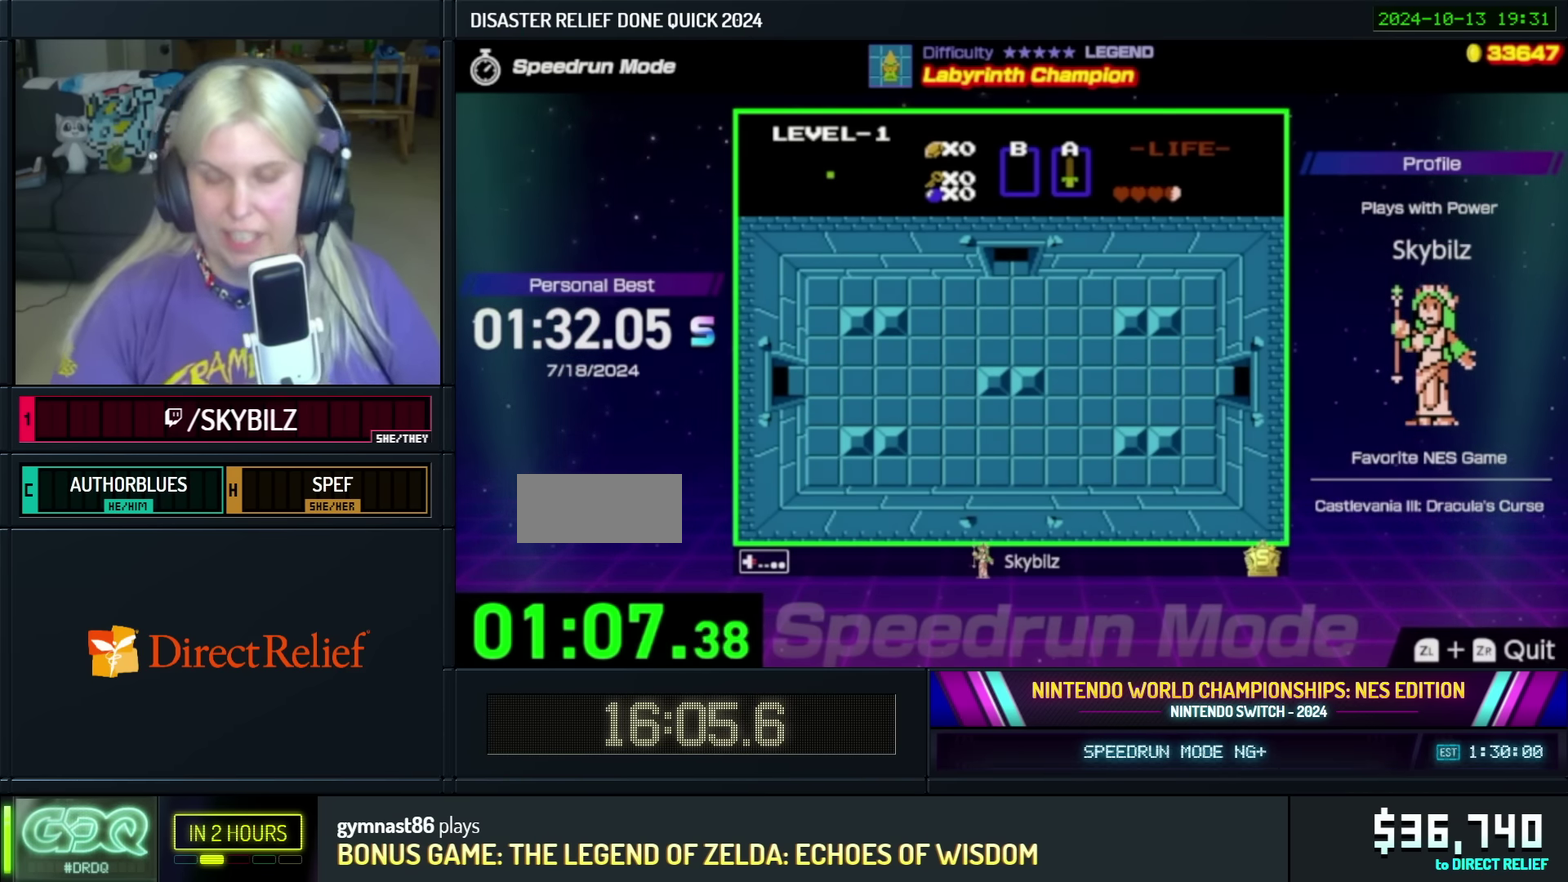
{"buttons": [], "events": [[200, "DPAD_RIGHT", "up"]]}
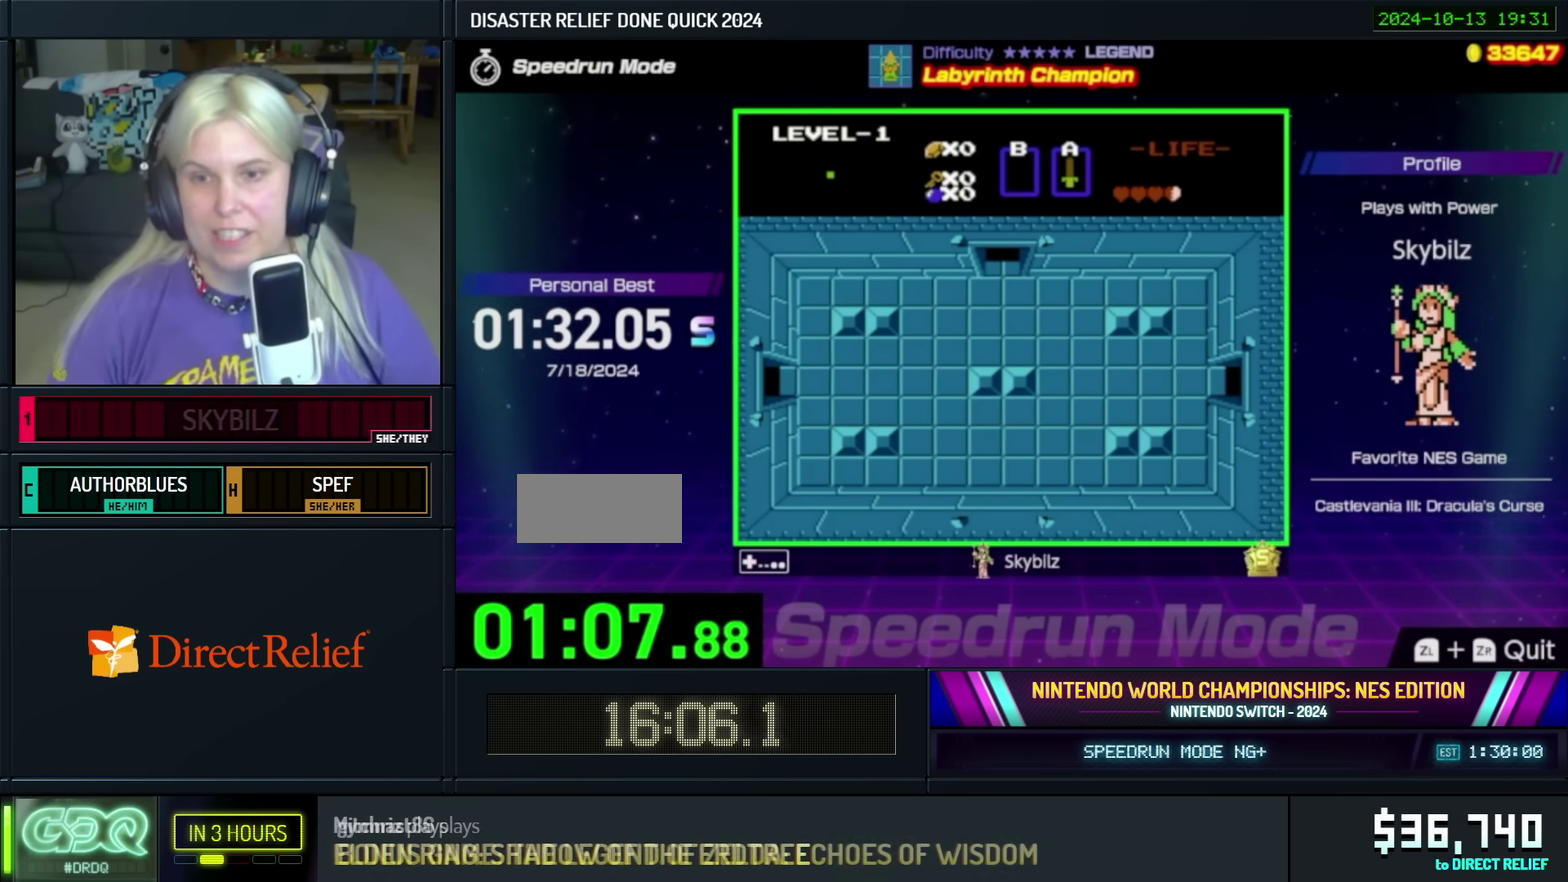
{"buttons": [], "events": []}
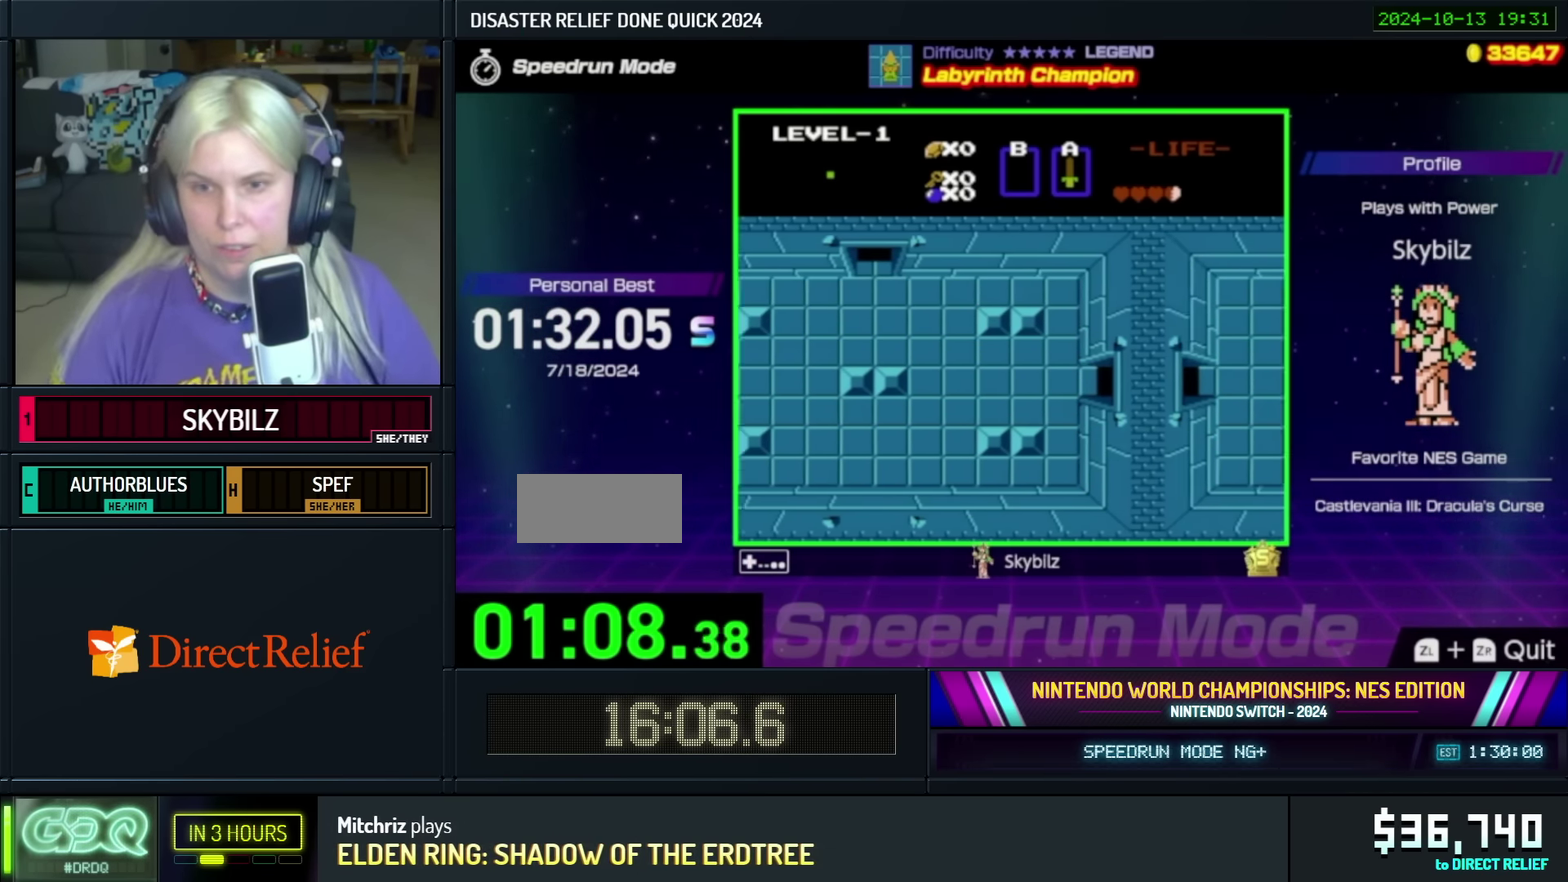
{"buttons": [], "events": []}
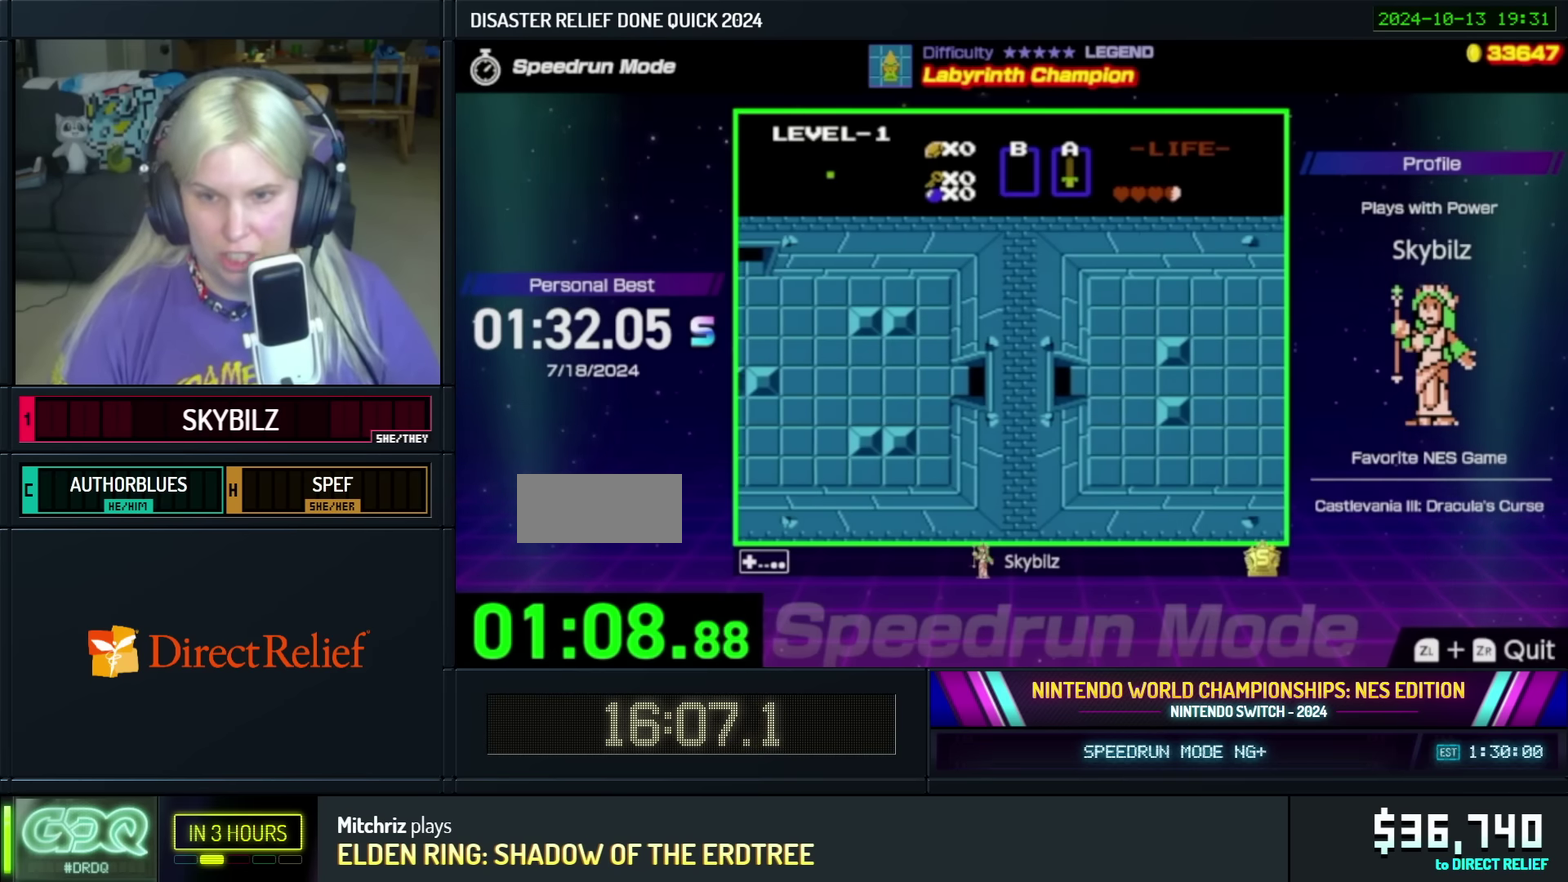
{"buttons": ["DPAD_RIGHT"], "events": [[400, "DPAD_RIGHT", "down"]]}
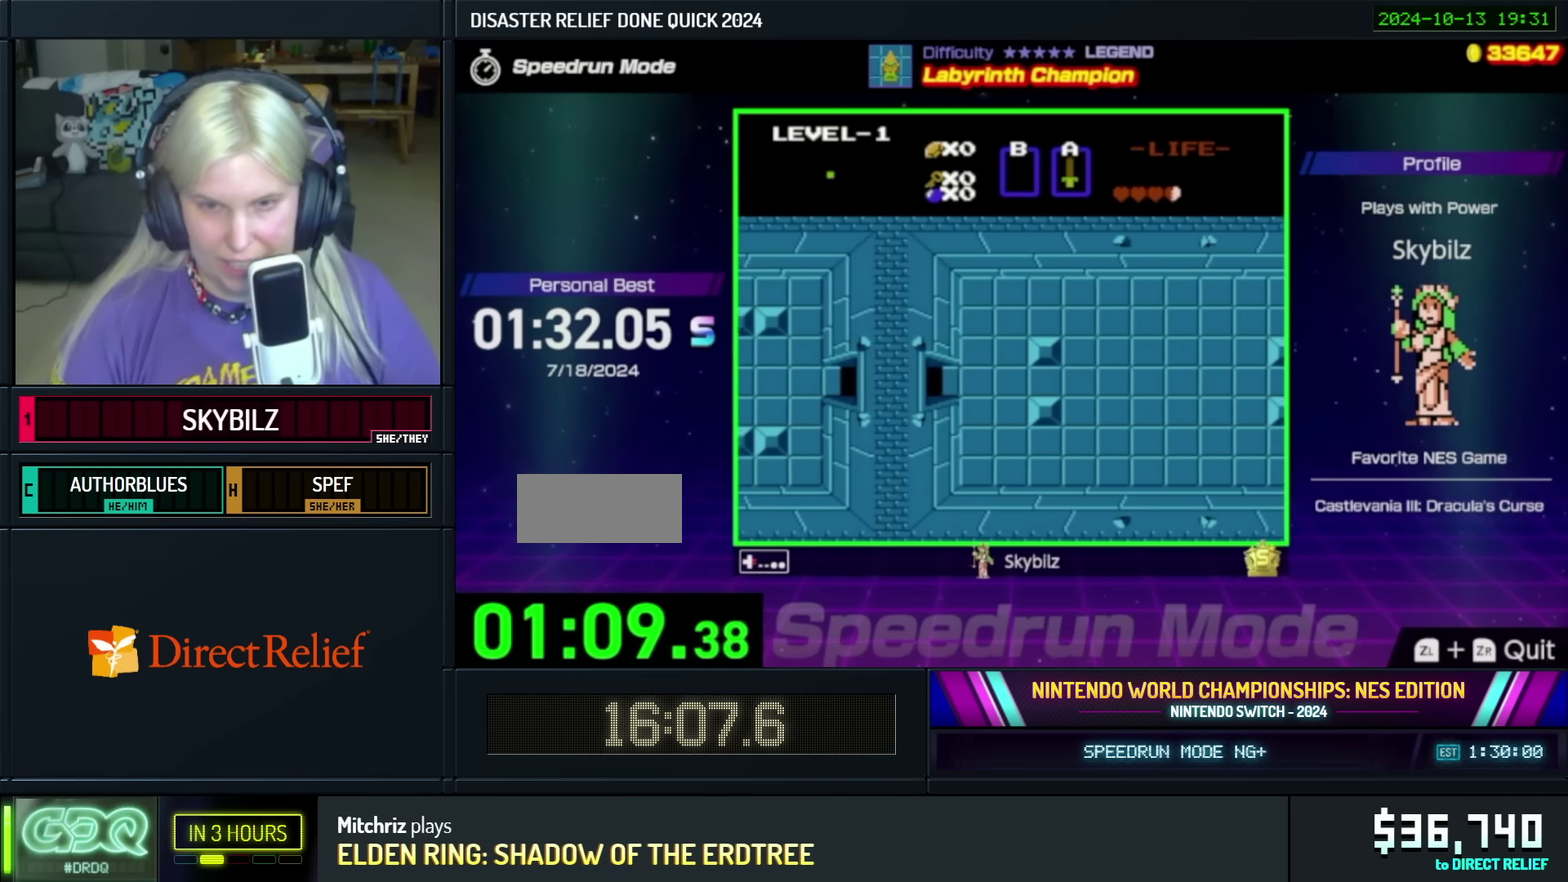
{"buttons": ["DPAD_RIGHT"], "events": []}